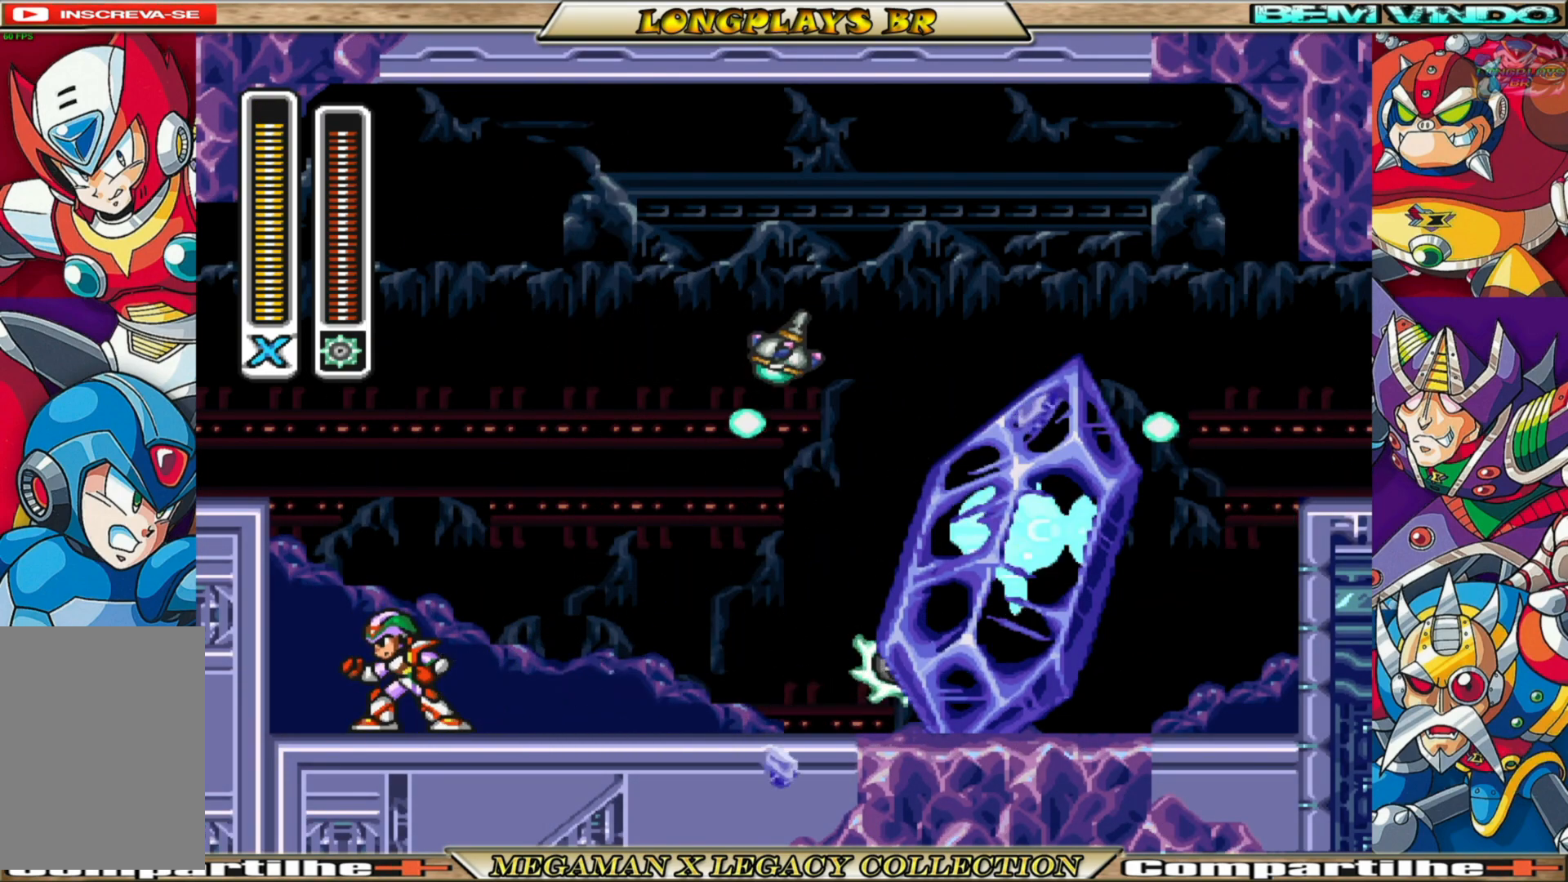
Gameplay with a controller (Xbox layout); each line is a JSON object with the inputs held at the frame after it. "events" lists button and stick changes between this image and that frame as [ms after this image, input, new state], when the widget could be followed in between.
{"buttons": [], "left_stick": "center", "right_stick": "center", "events": [[250, "DPAD_RIGHT", "down"], [333, "DPAD_RIGHT", "up"]]}
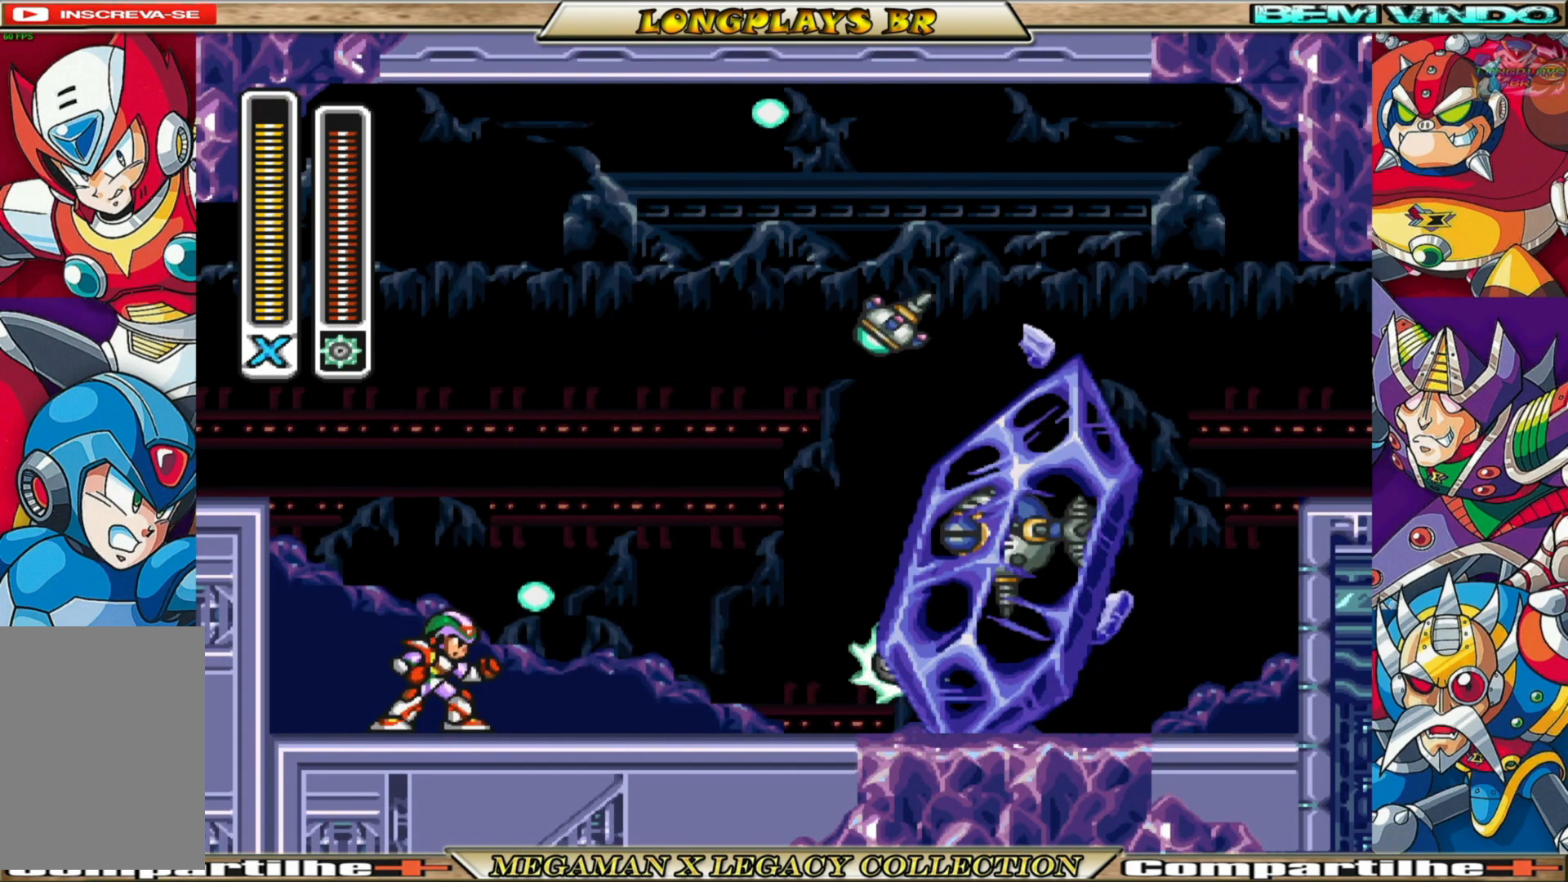
{"buttons": ["DPAD_RIGHT"], "left_stick": "center", "right_stick": "center", "events": [[283, "DPAD_RIGHT", "down"]]}
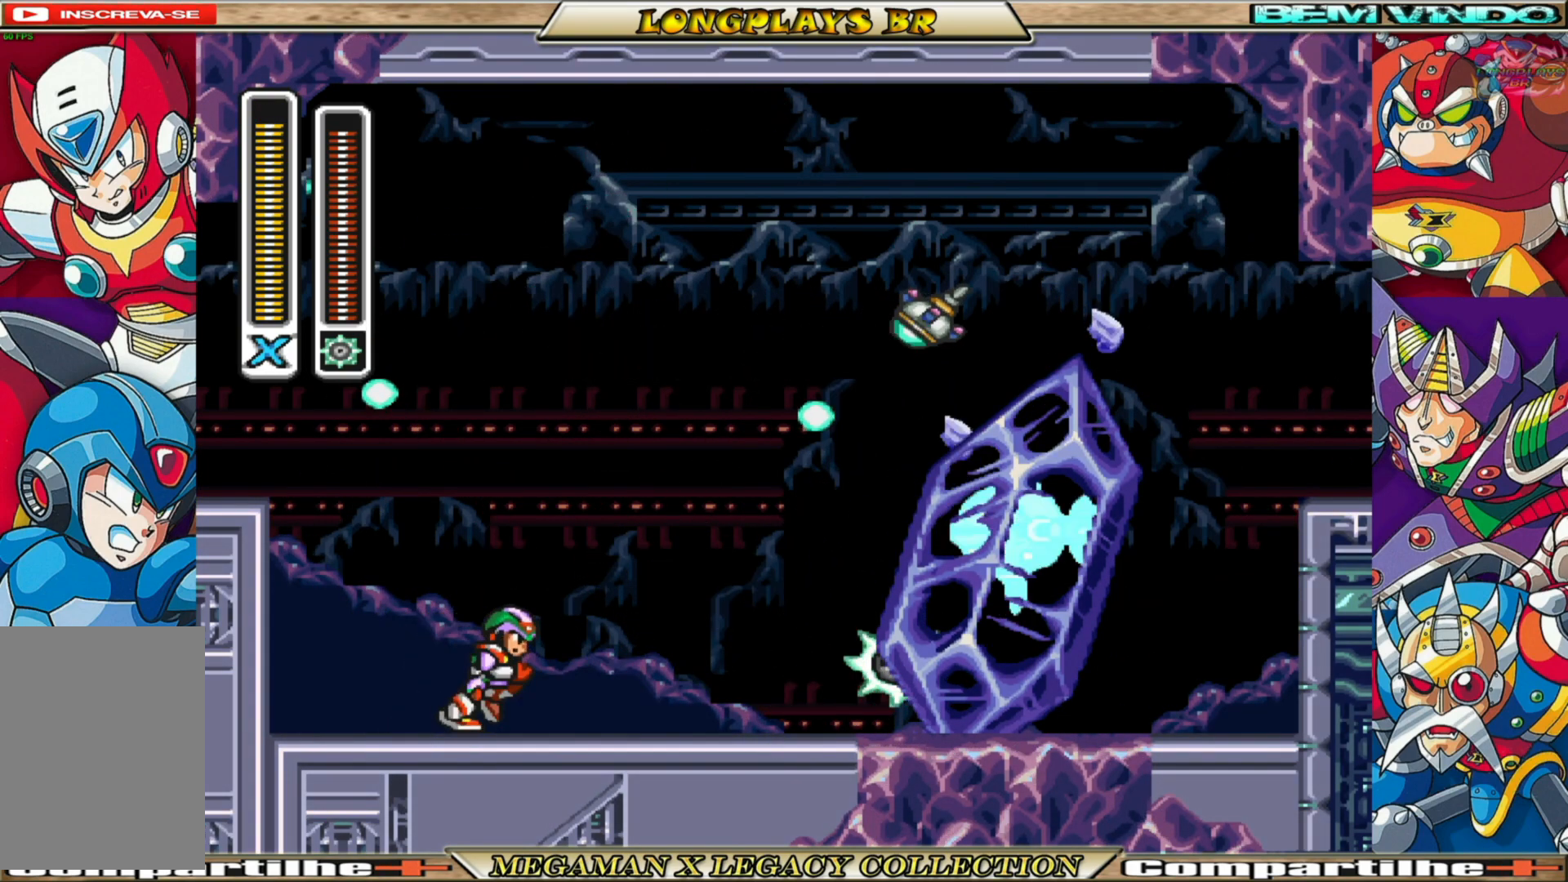
{"buttons": [], "left_stick": "center", "right_stick": "center", "events": [[50, "B", "down"], [217, "DPAD_RIGHT", "up"], [317, "B", "up"]]}
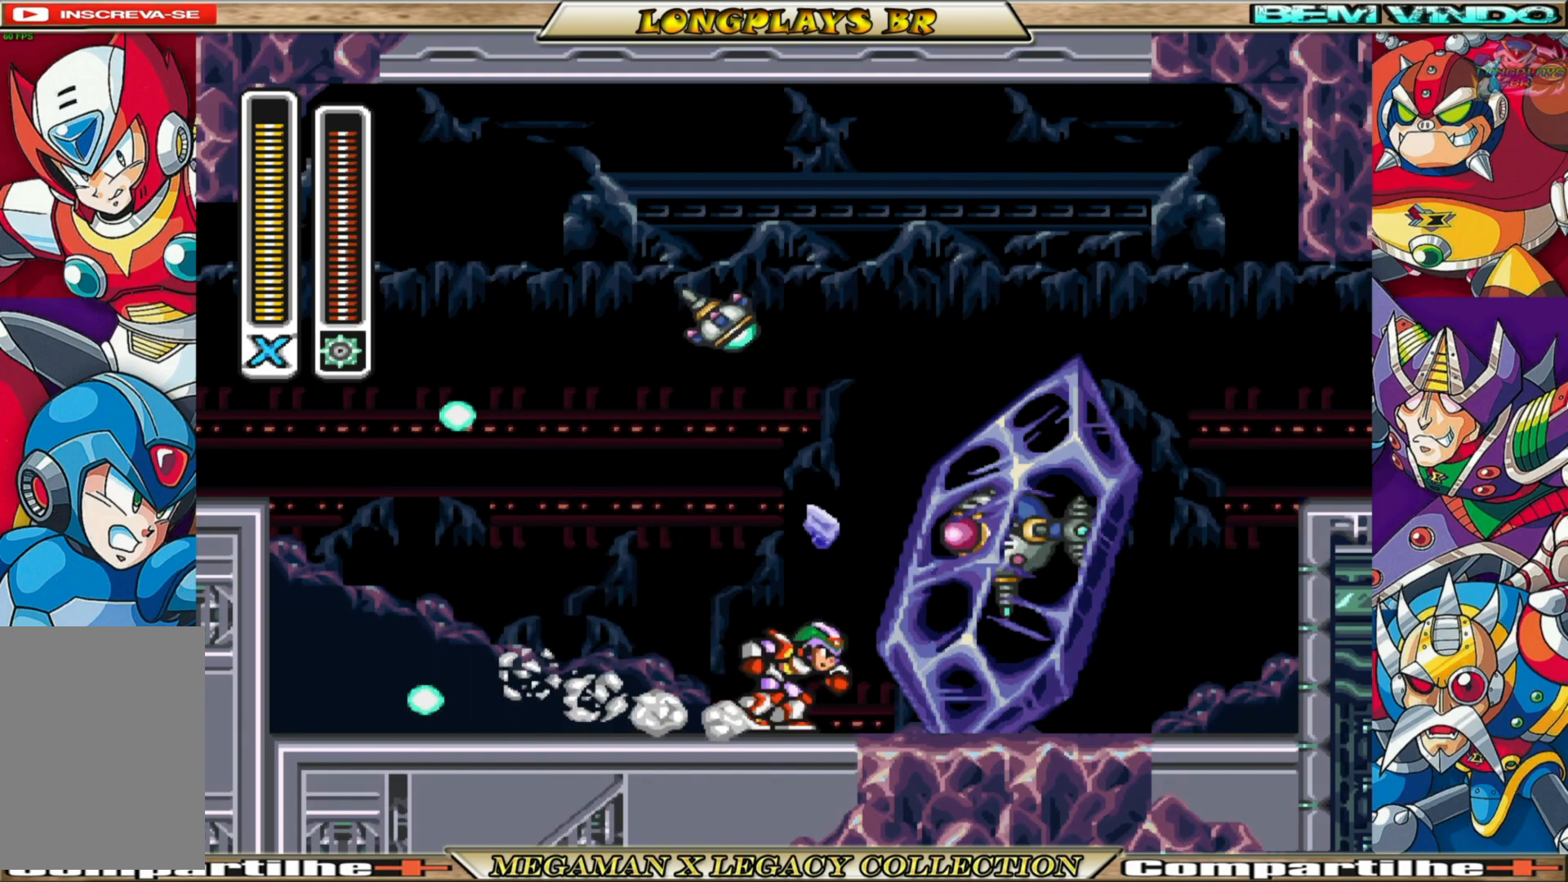
{"buttons": [], "left_stick": "center", "right_stick": "center", "events": [[200, "X", "down"], [267, "DPAD_RIGHT", "down"], [317, "X", "up"], [433, "DPAD_RIGHT", "up"]]}
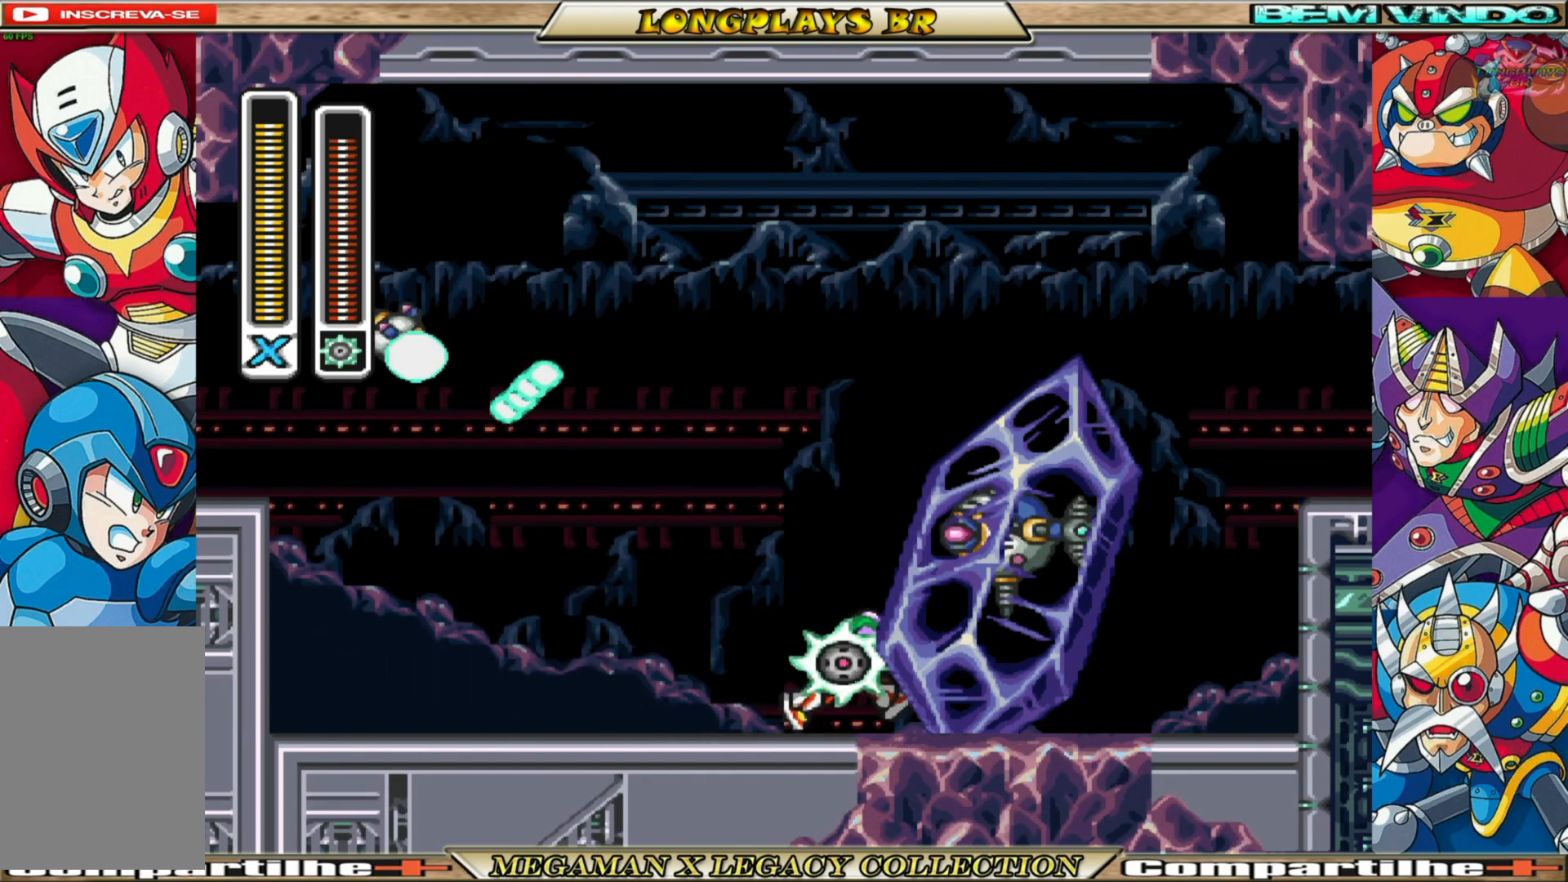
{"buttons": ["DPAD_LEFT"], "left_stick": "center", "right_stick": "center", "events": [[400, "DPAD_LEFT", "down"]]}
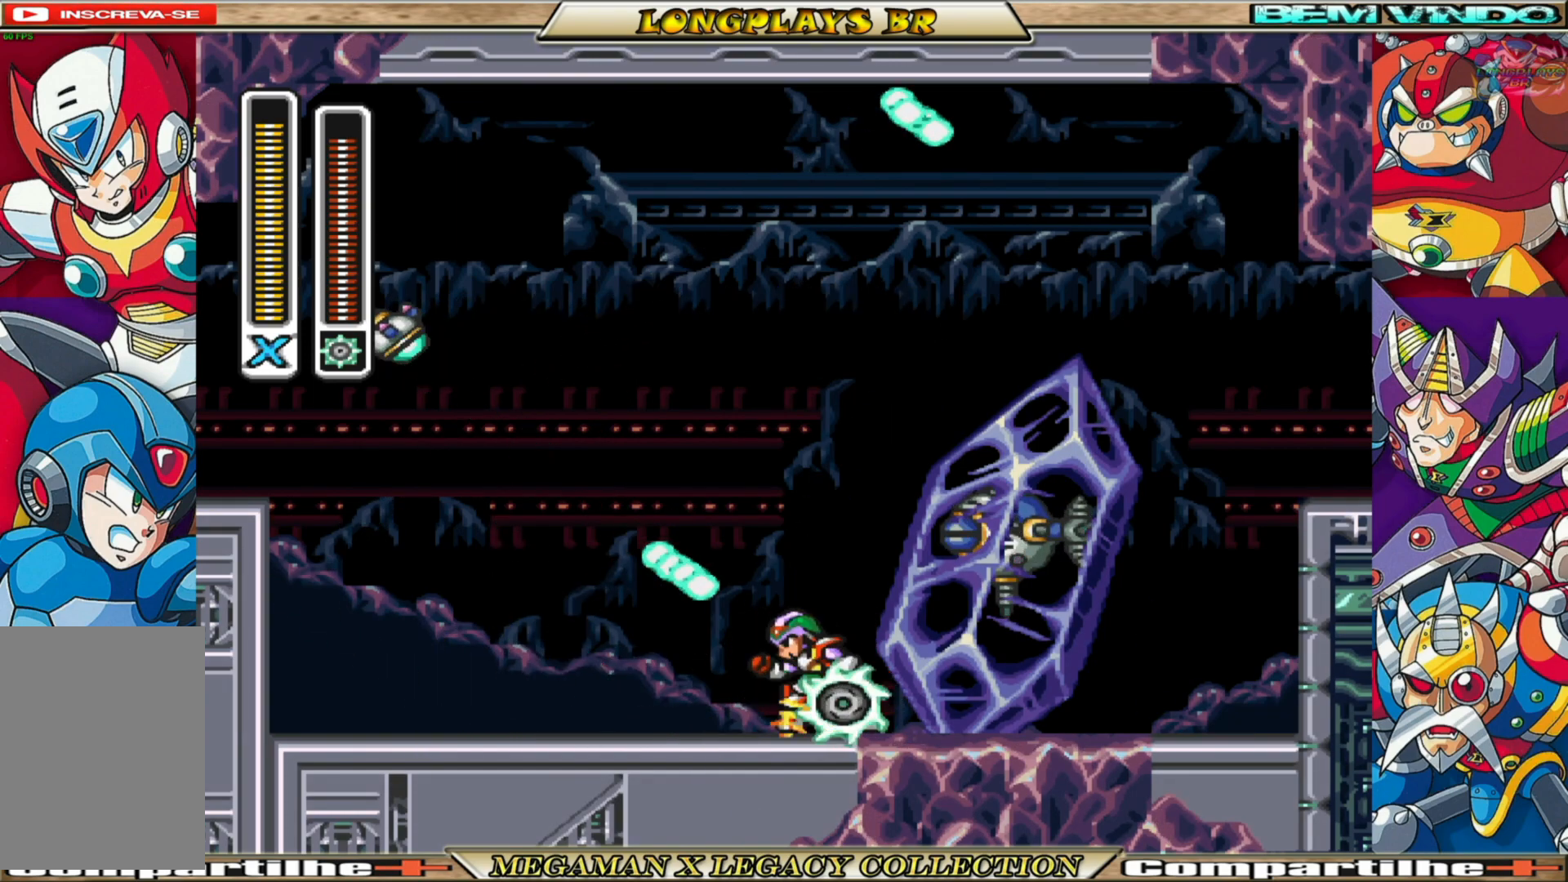
{"buttons": ["DPAD_LEFT"], "left_stick": "center", "right_stick": "center", "events": []}
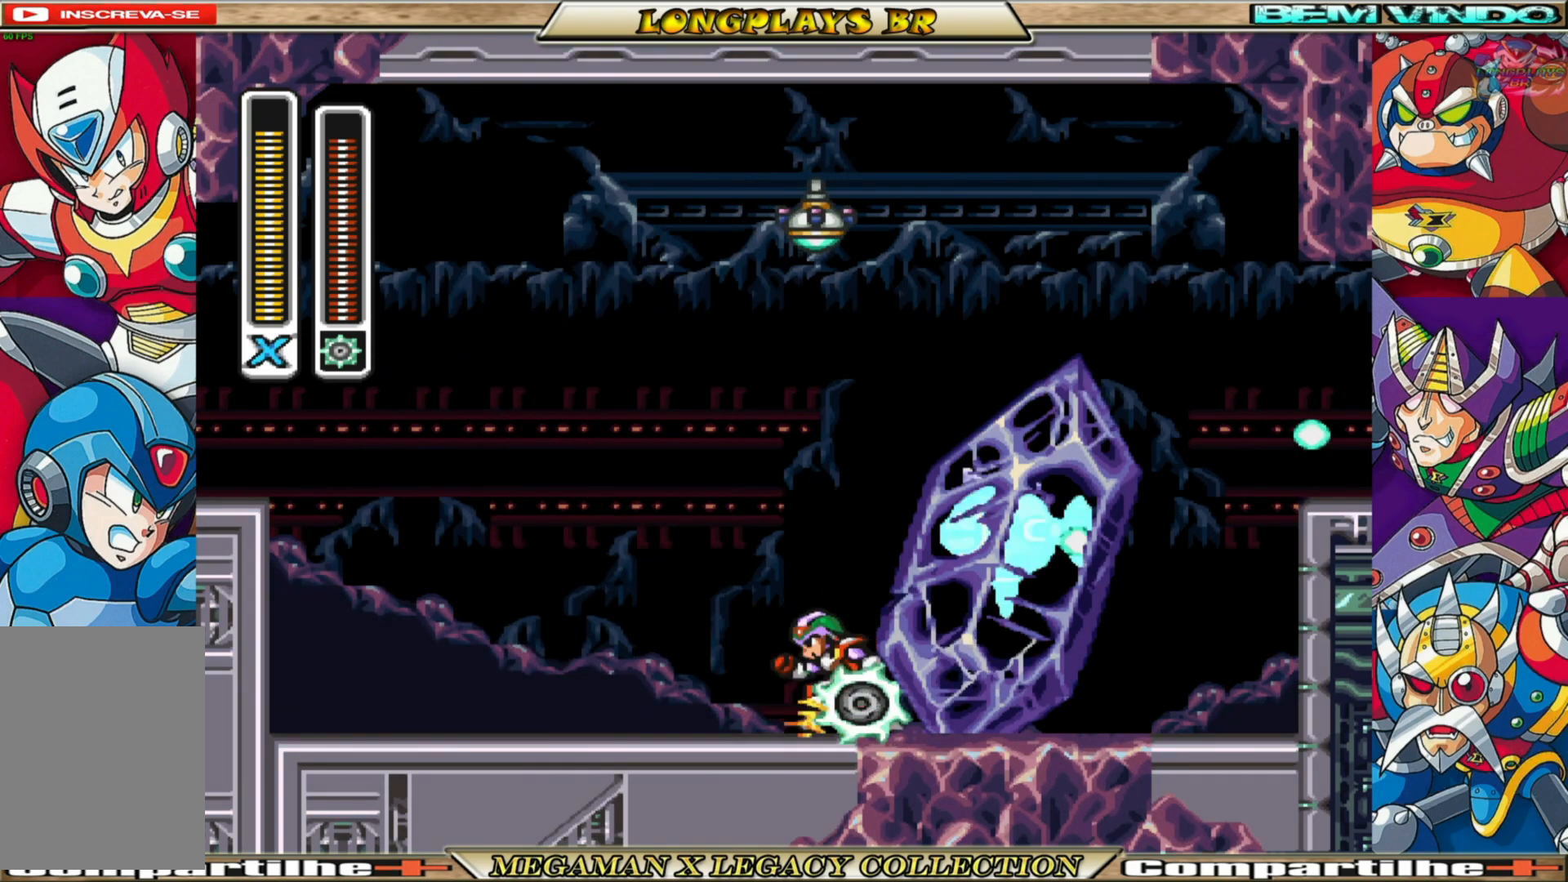
{"buttons": [], "left_stick": "center", "right_stick": "center", "events": [[283, "DPAD_LEFT", "up"]]}
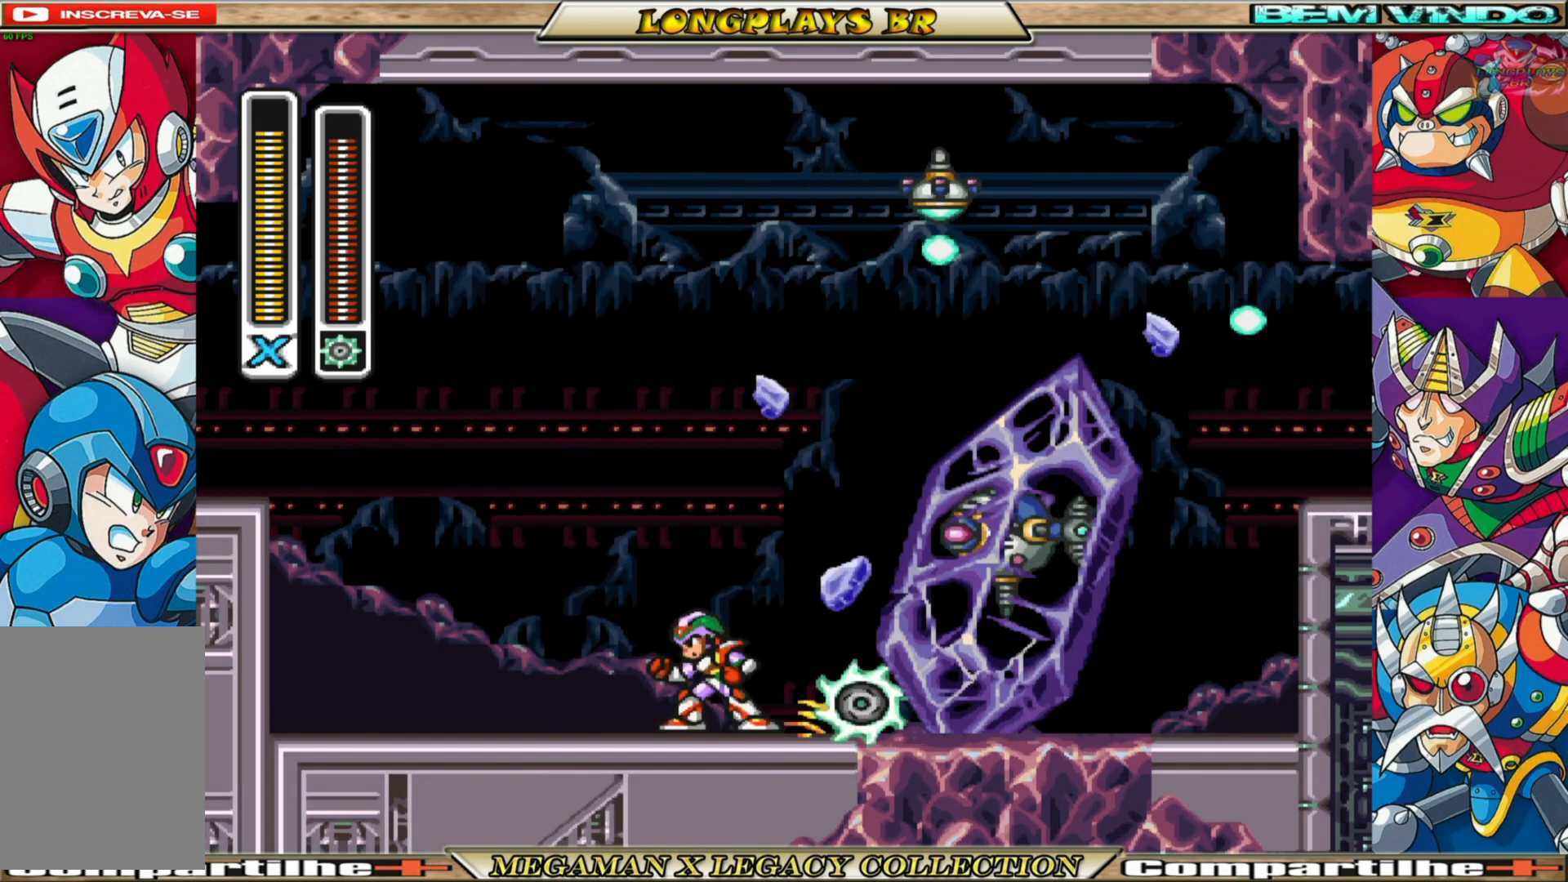
{"buttons": [], "left_stick": "center", "right_stick": "center", "events": []}
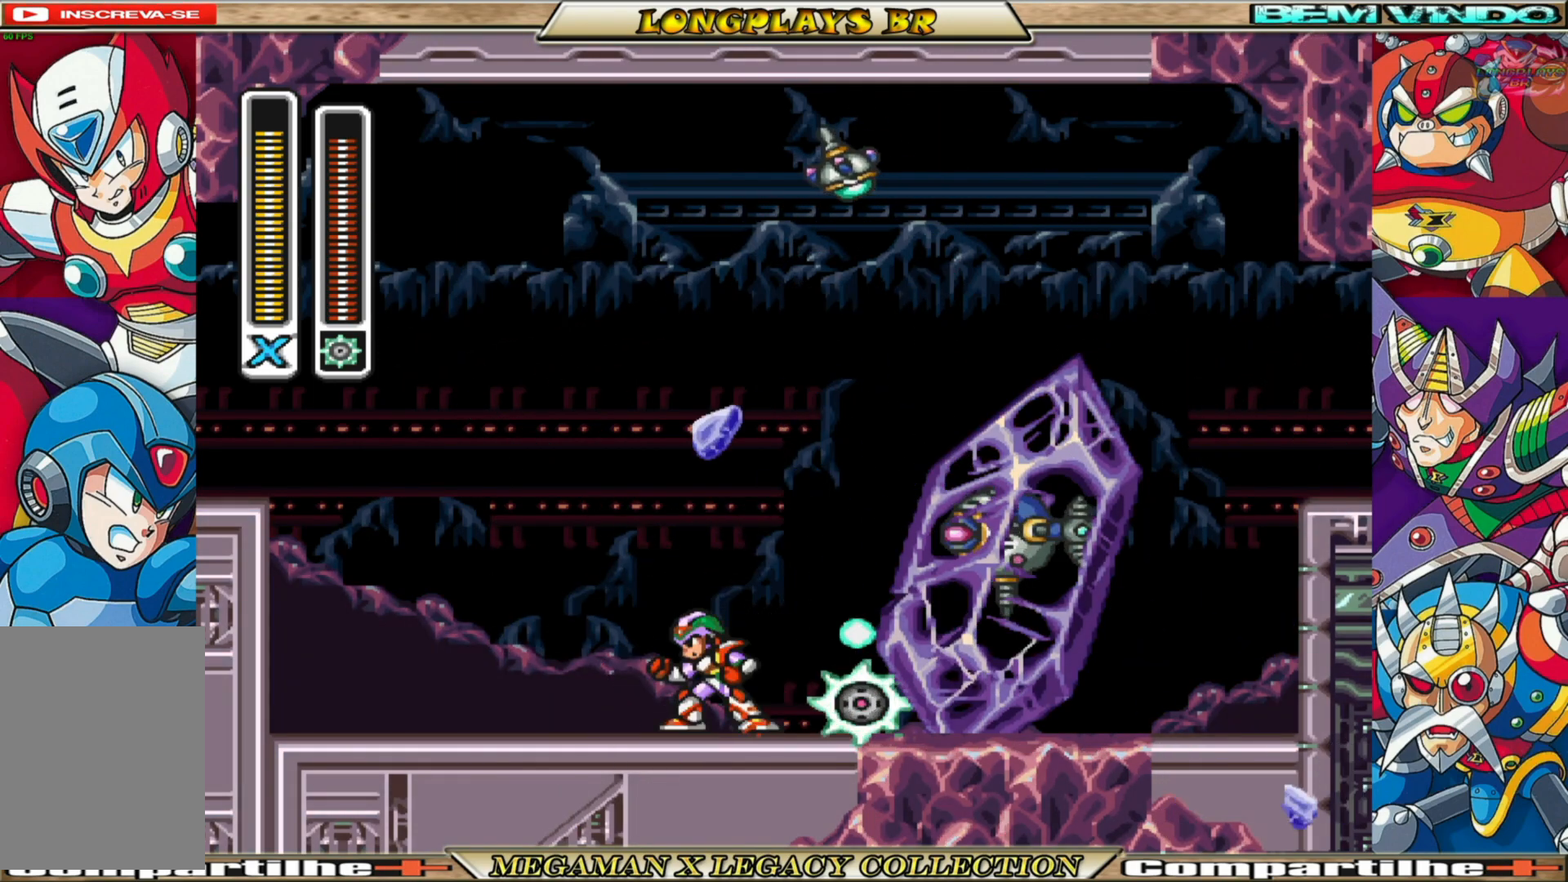
{"buttons": [], "left_stick": "center", "right_stick": "center", "events": [[100, "DPAD_LEFT", "down"], [383, "DPAD_LEFT", "up"]]}
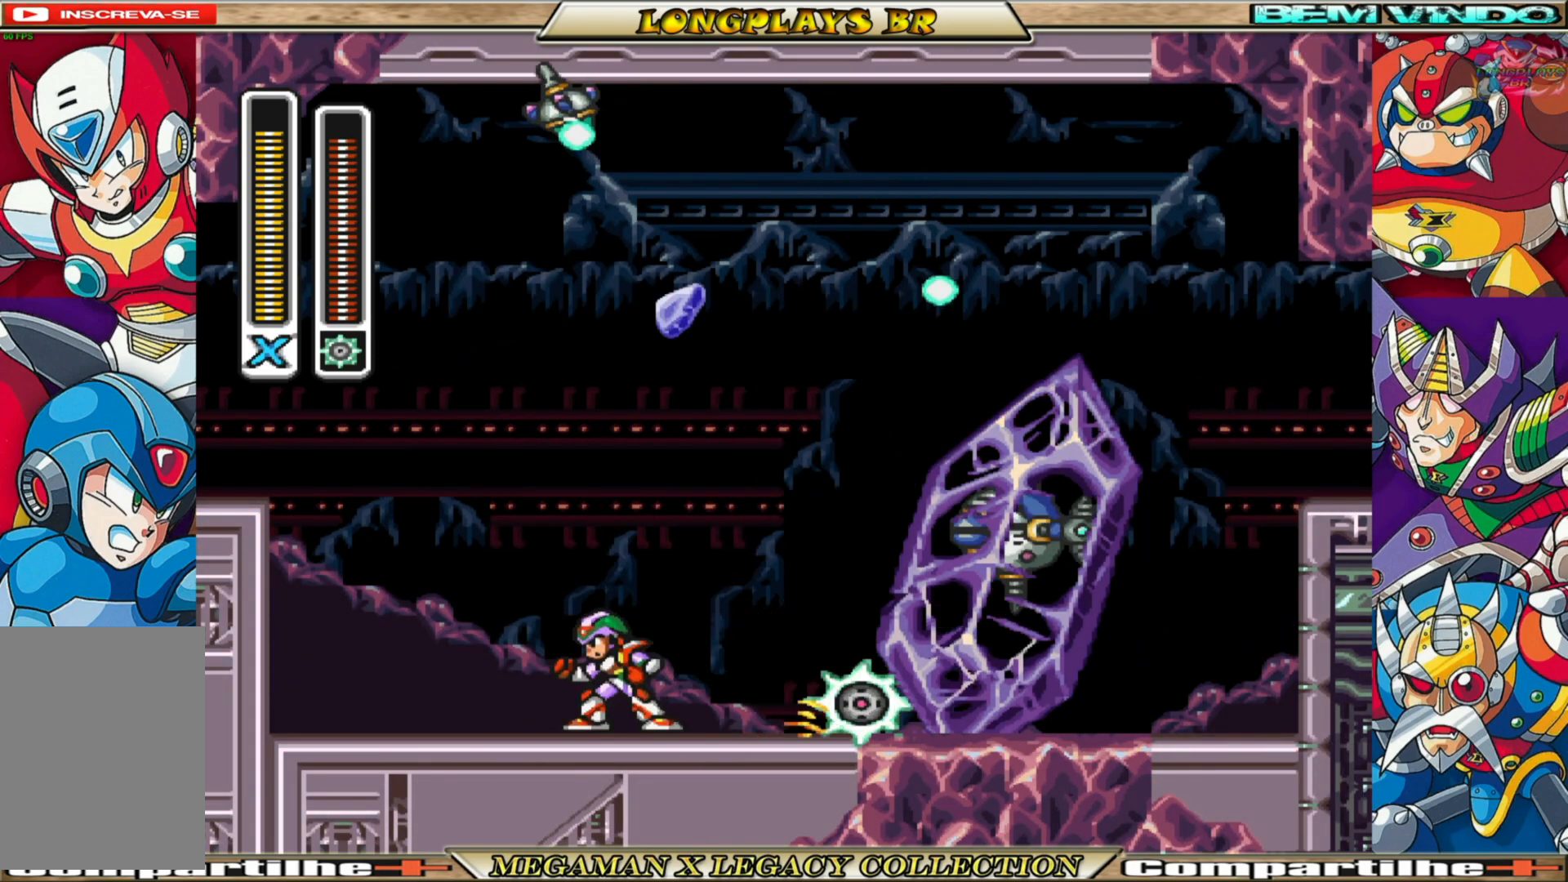
{"buttons": [], "left_stick": "center", "right_stick": "center", "events": [[150, "DPAD_RIGHT", "down"], [400, "DPAD_RIGHT", "up"]]}
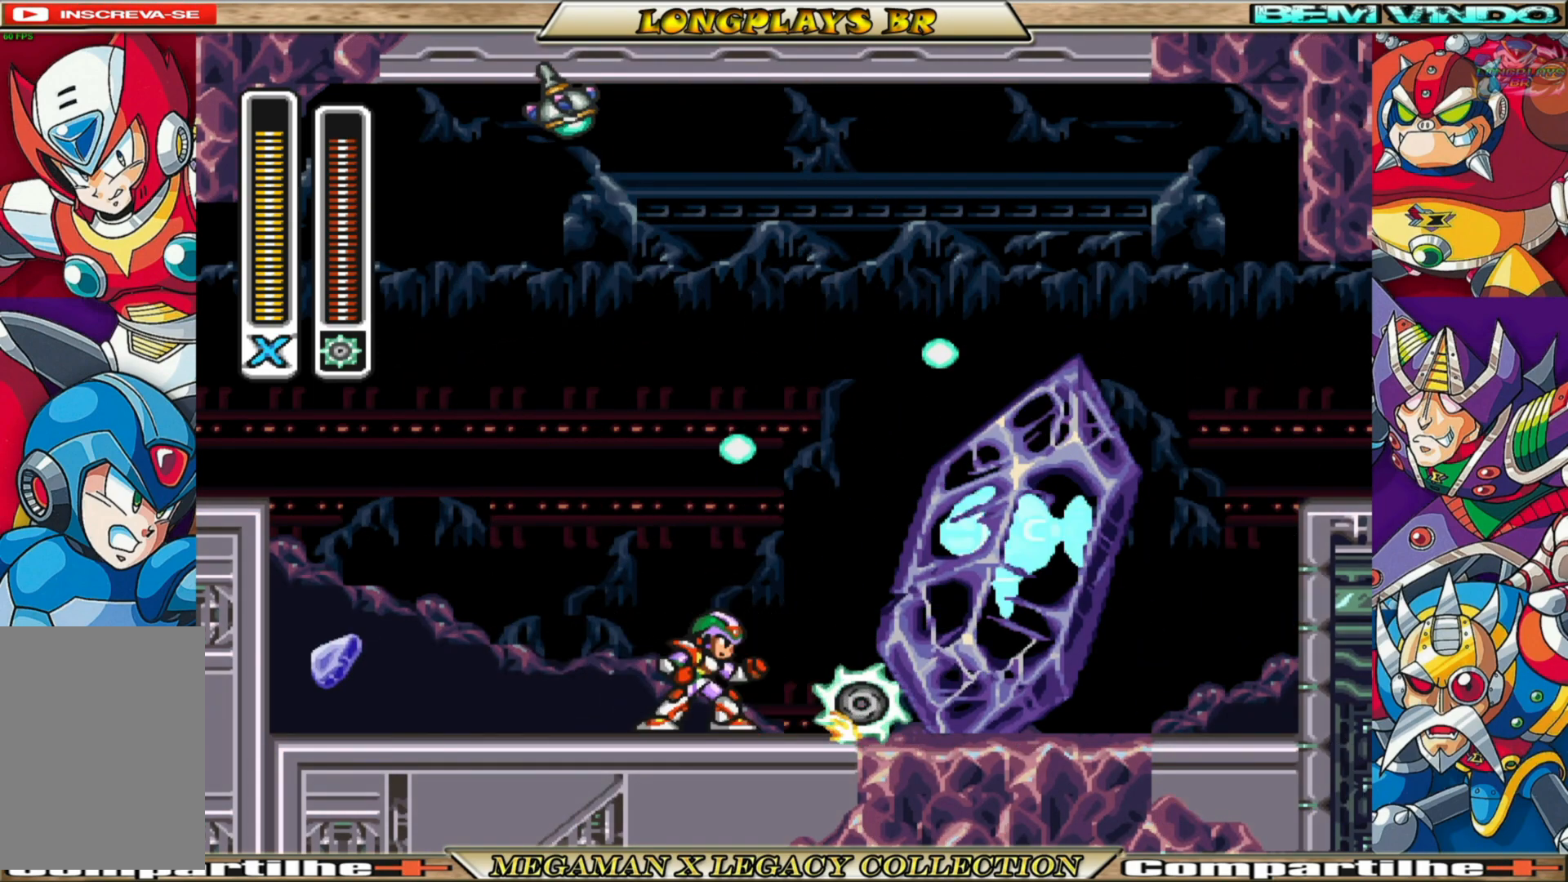
{"buttons": [], "left_stick": "center", "right_stick": "center", "events": []}
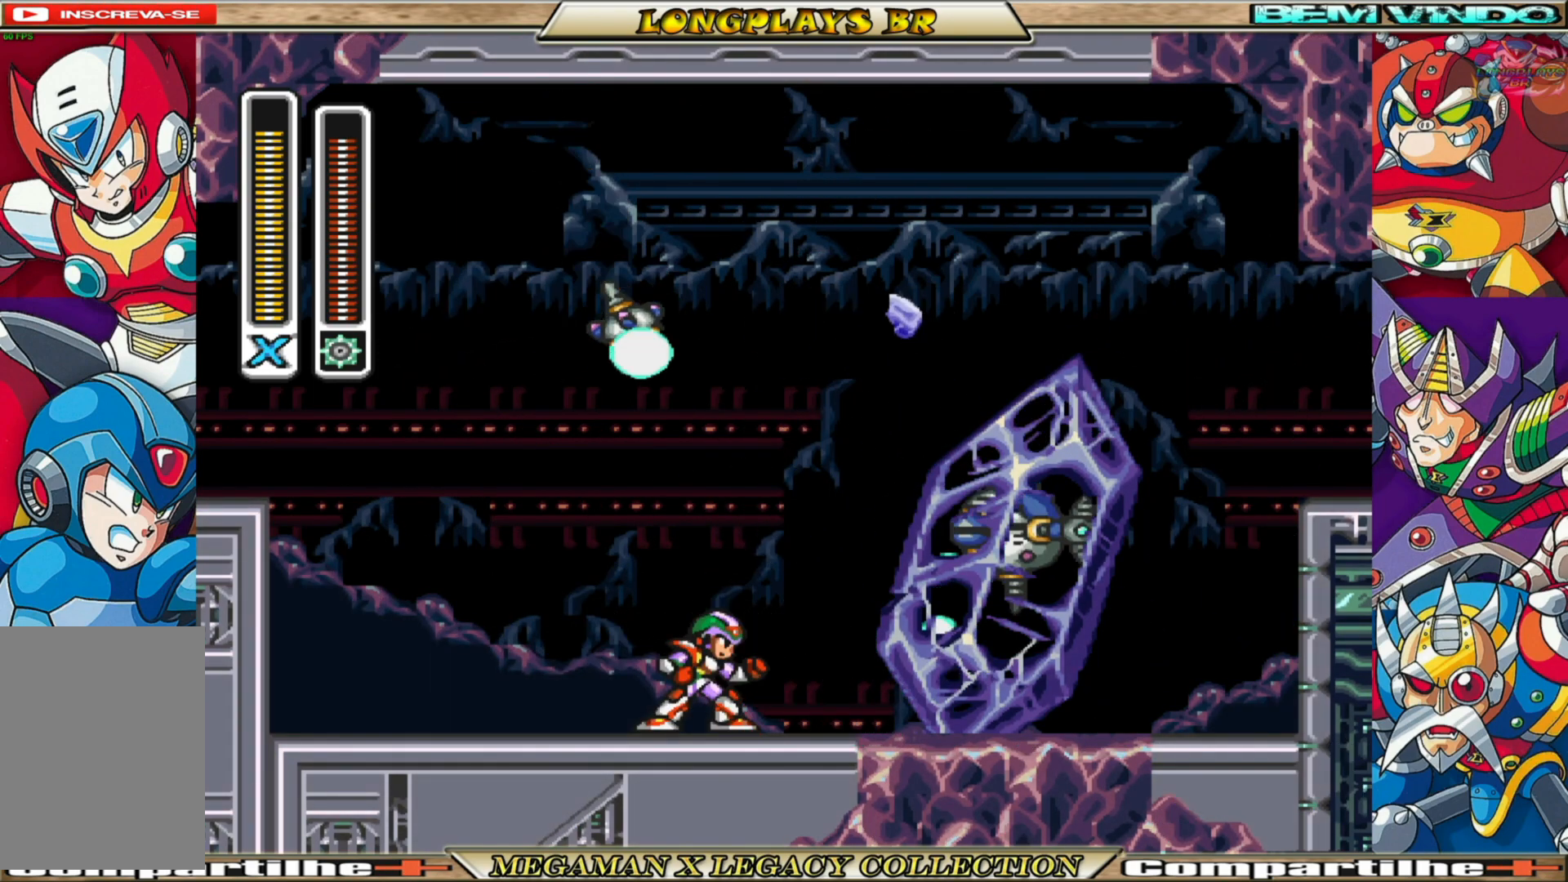
{"buttons": ["B"], "left_stick": "center", "right_stick": "center", "events": [[217, "DPAD_RIGHT", "down"], [417, "B", "down"], [467, "DPAD_RIGHT", "up"]]}
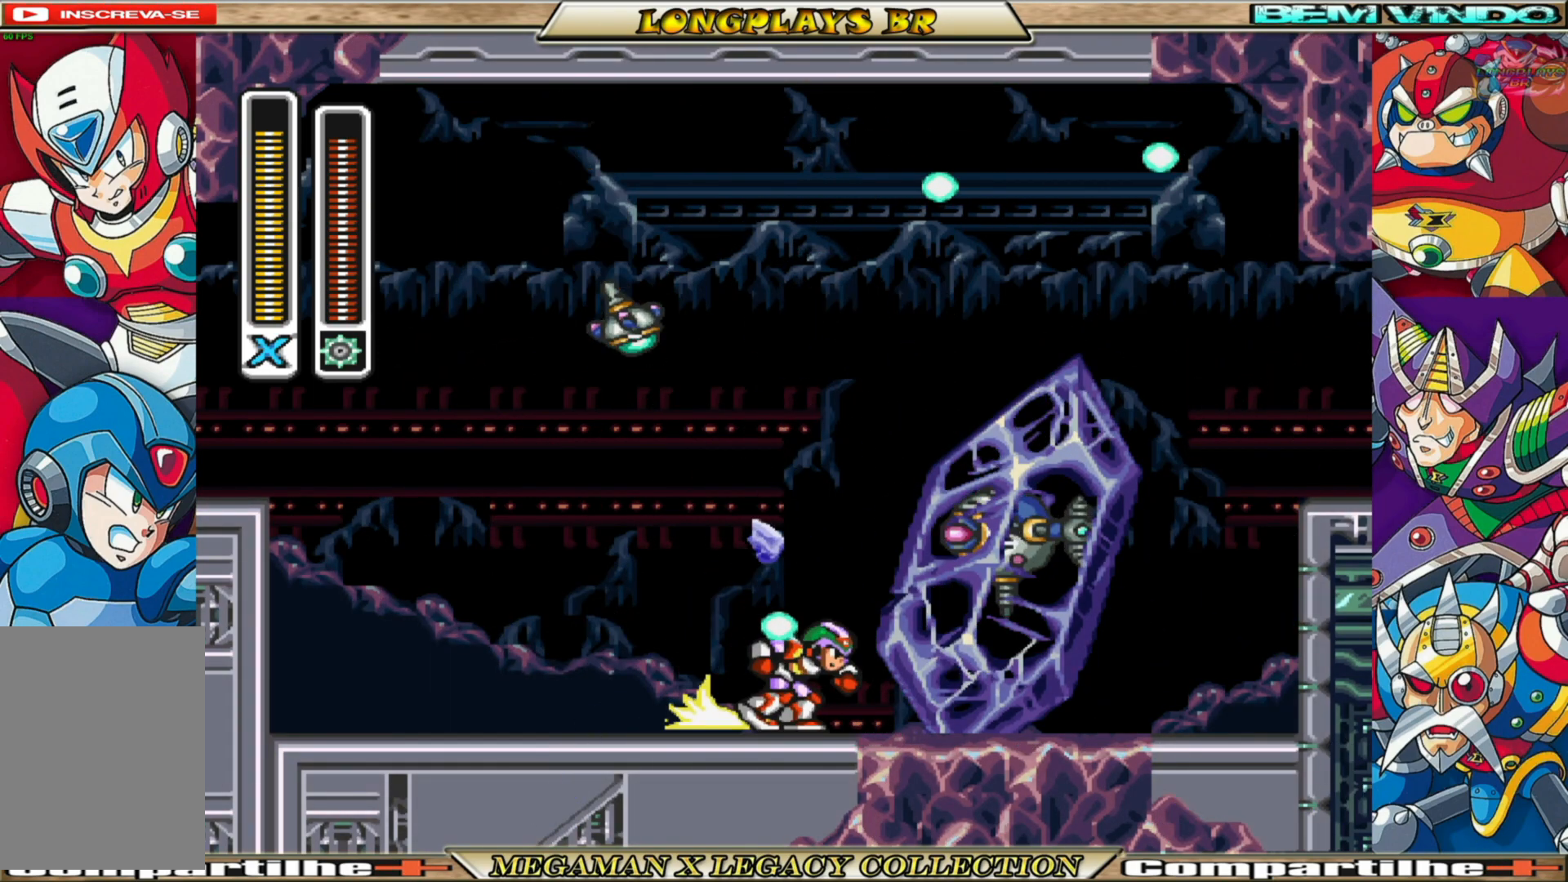
{"buttons": [], "left_stick": "center", "right_stick": "center", "events": [[17, "B", "up"], [17, "X", "down"], [117, "X", "up"]]}
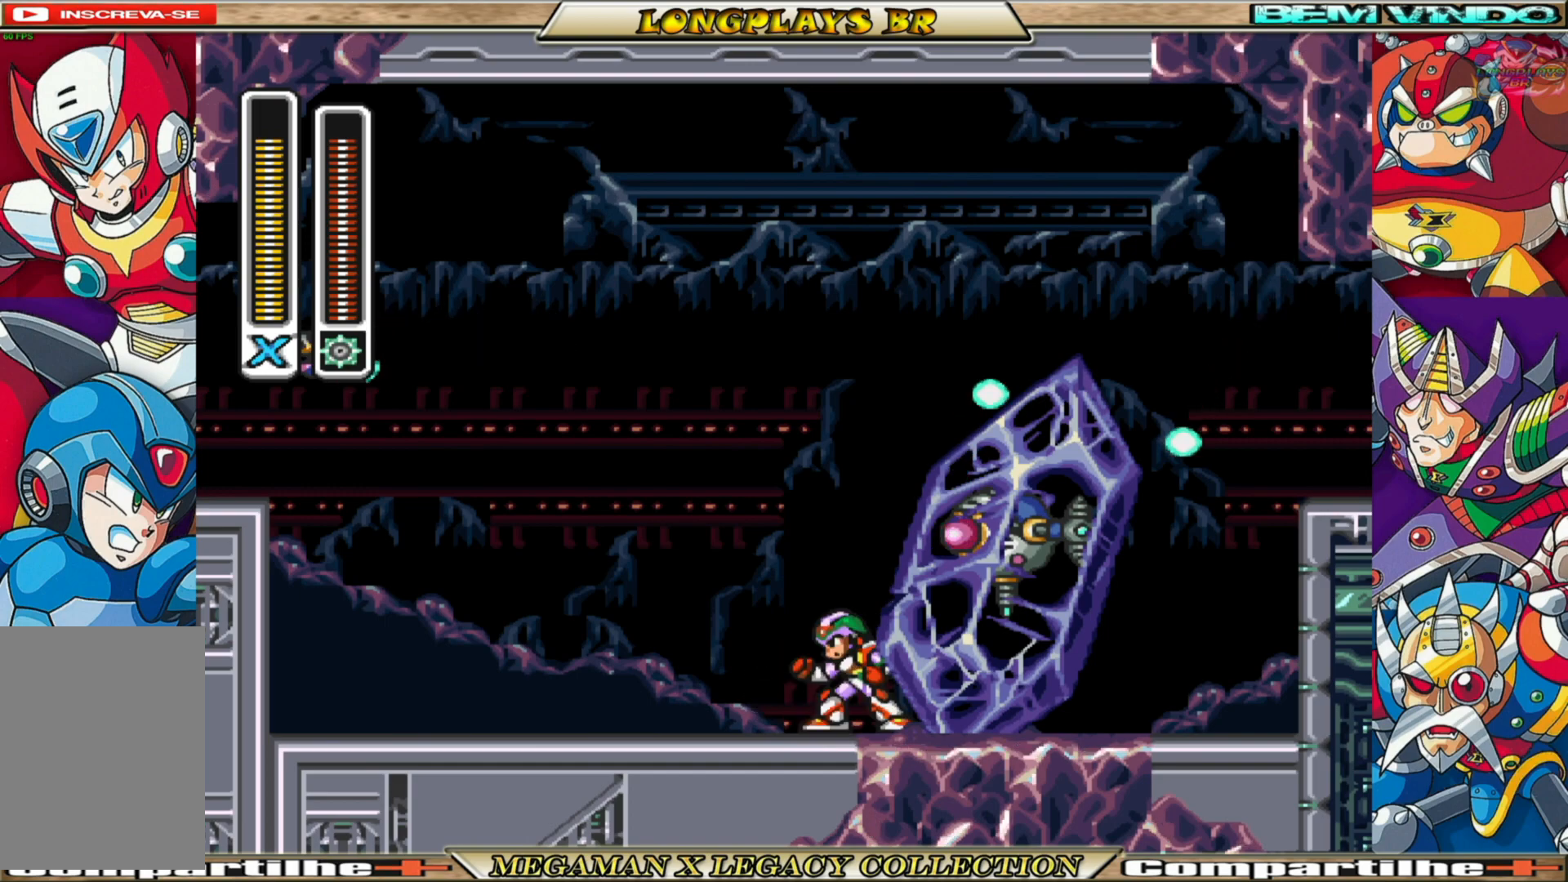
{"buttons": ["X"], "left_stick": "center", "right_stick": "center", "events": [[33, "DPAD_LEFT", "down"], [183, "B", "down"], [217, "A", "down"], [217, "DPAD_LEFT", "up"], [283, "DPAD_RIGHT", "down"], [333, "B", "up"], [333, "X", "down"], [350, "A", "up"], [383, "DPAD_RIGHT", "up"], [383, "X", "up"], [433, "X", "down"]]}
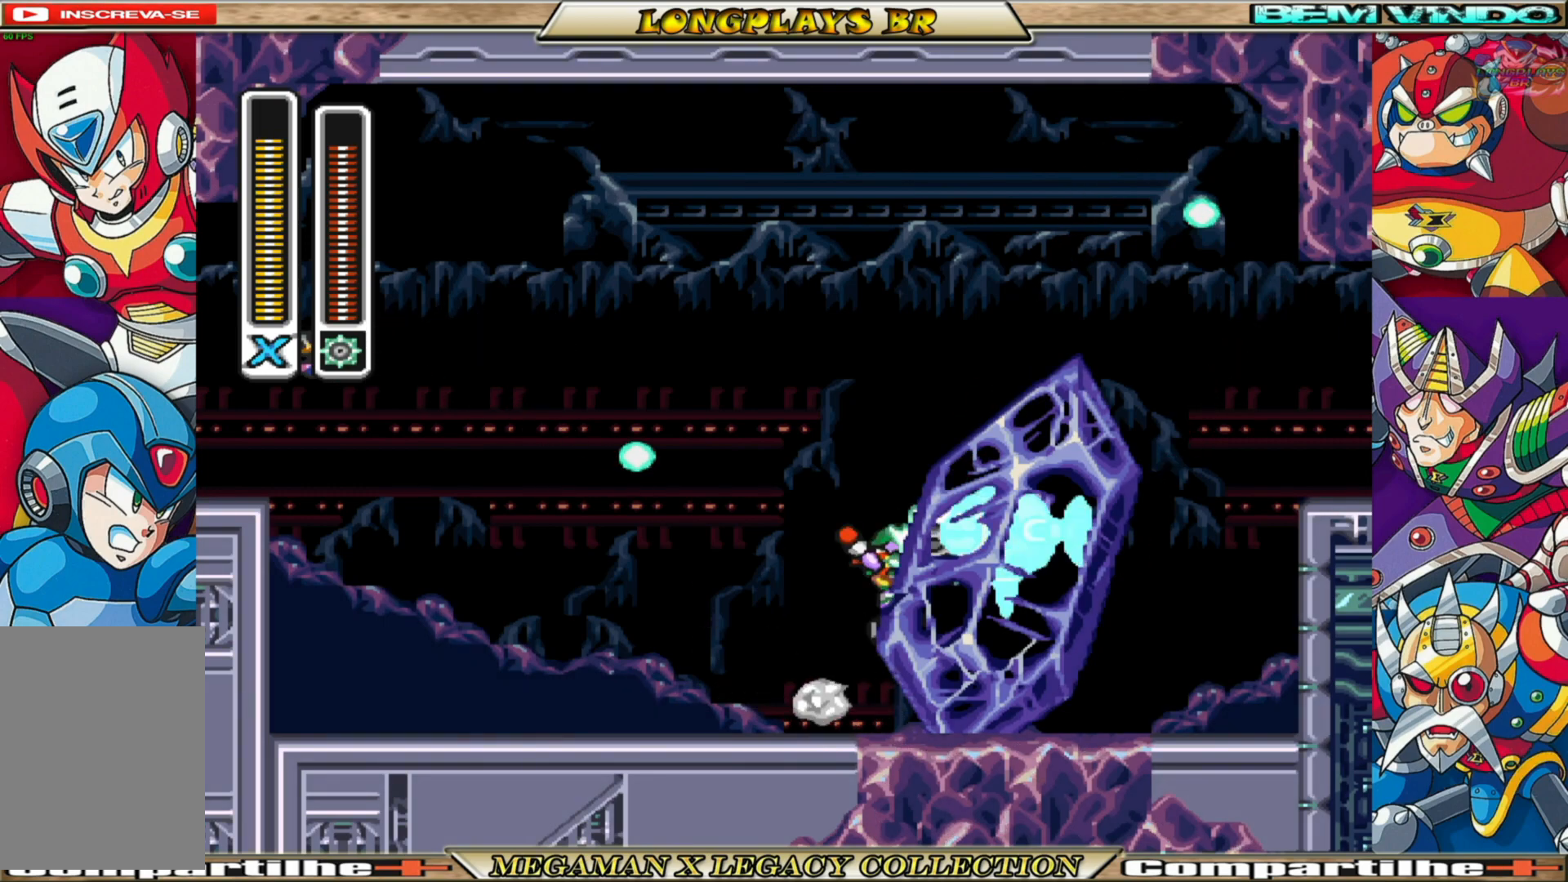
{"buttons": [], "left_stick": "center", "right_stick": "center", "events": [[33, "X", "up"], [117, "X", "down"], [200, "X", "up"]]}
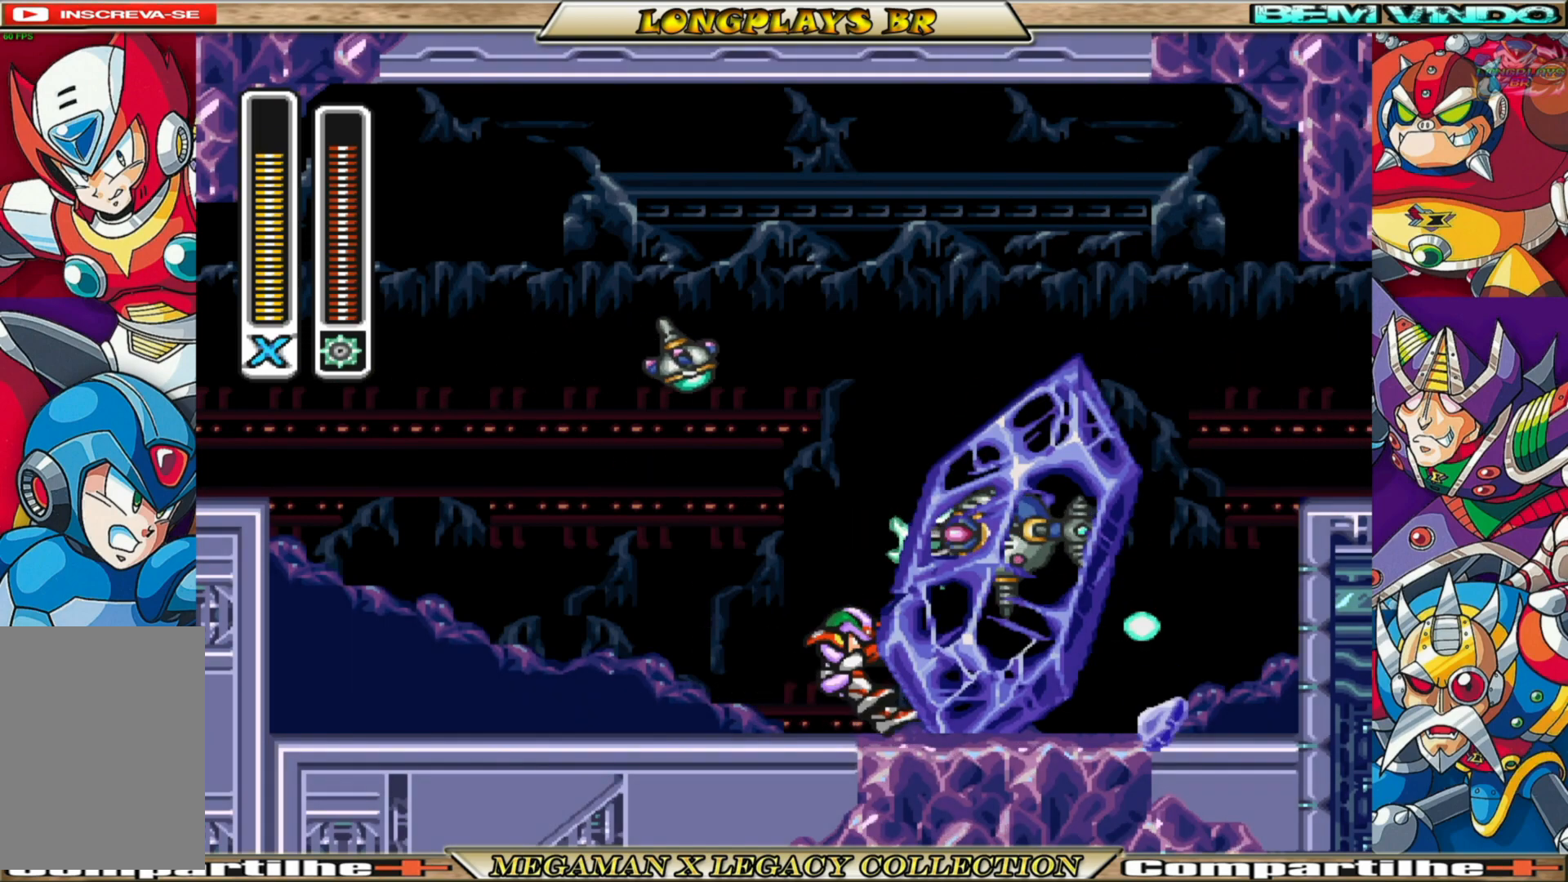
{"buttons": [], "left_stick": "center", "right_stick": "center", "events": []}
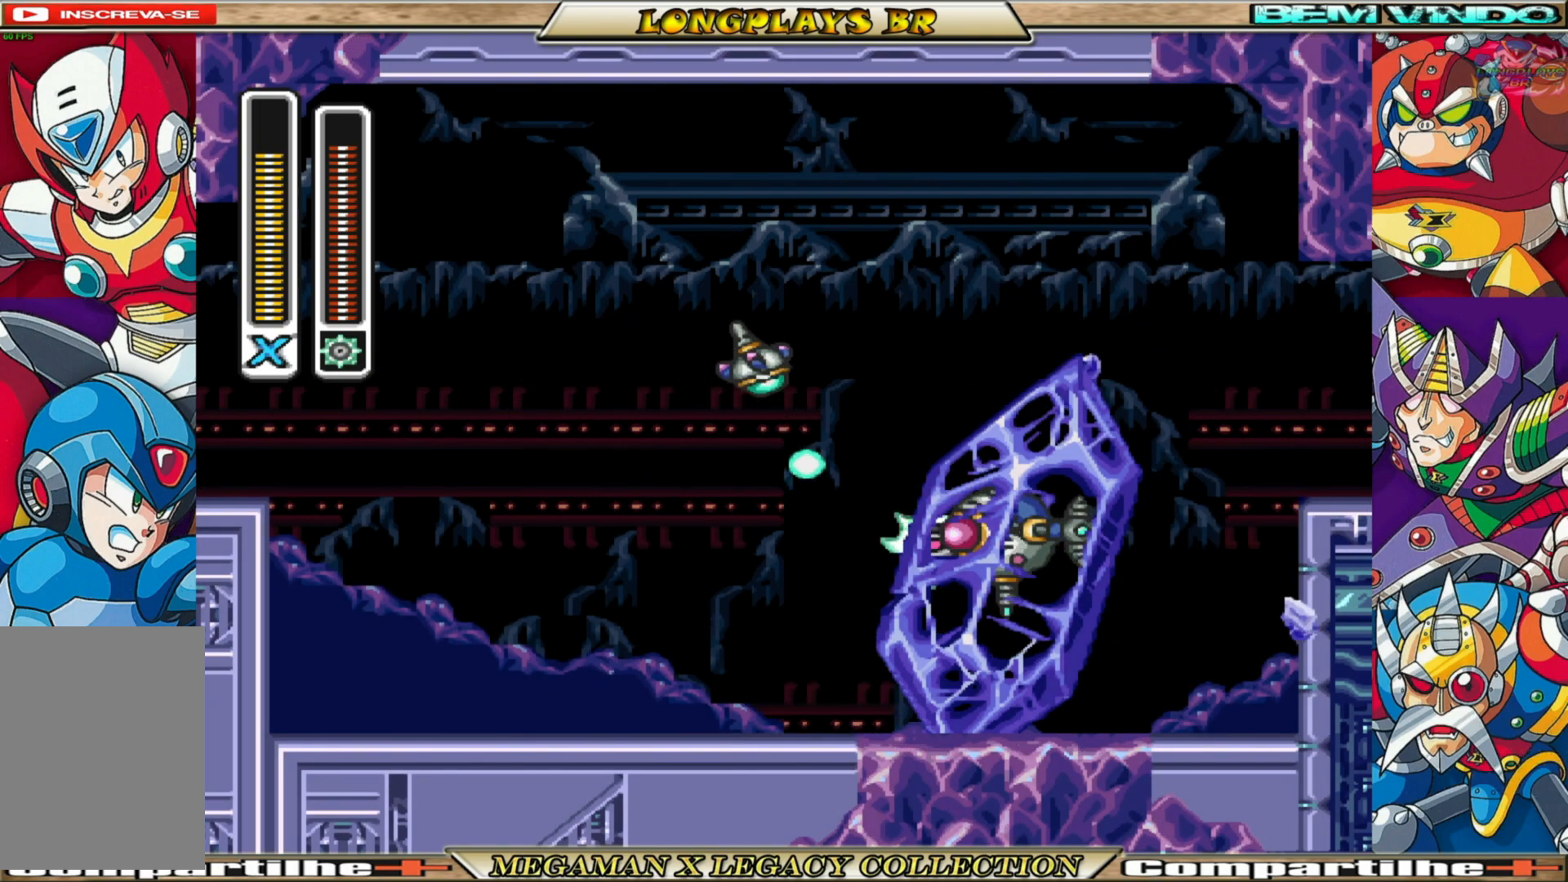
{"buttons": [], "left_stick": "center", "right_stick": "center", "events": []}
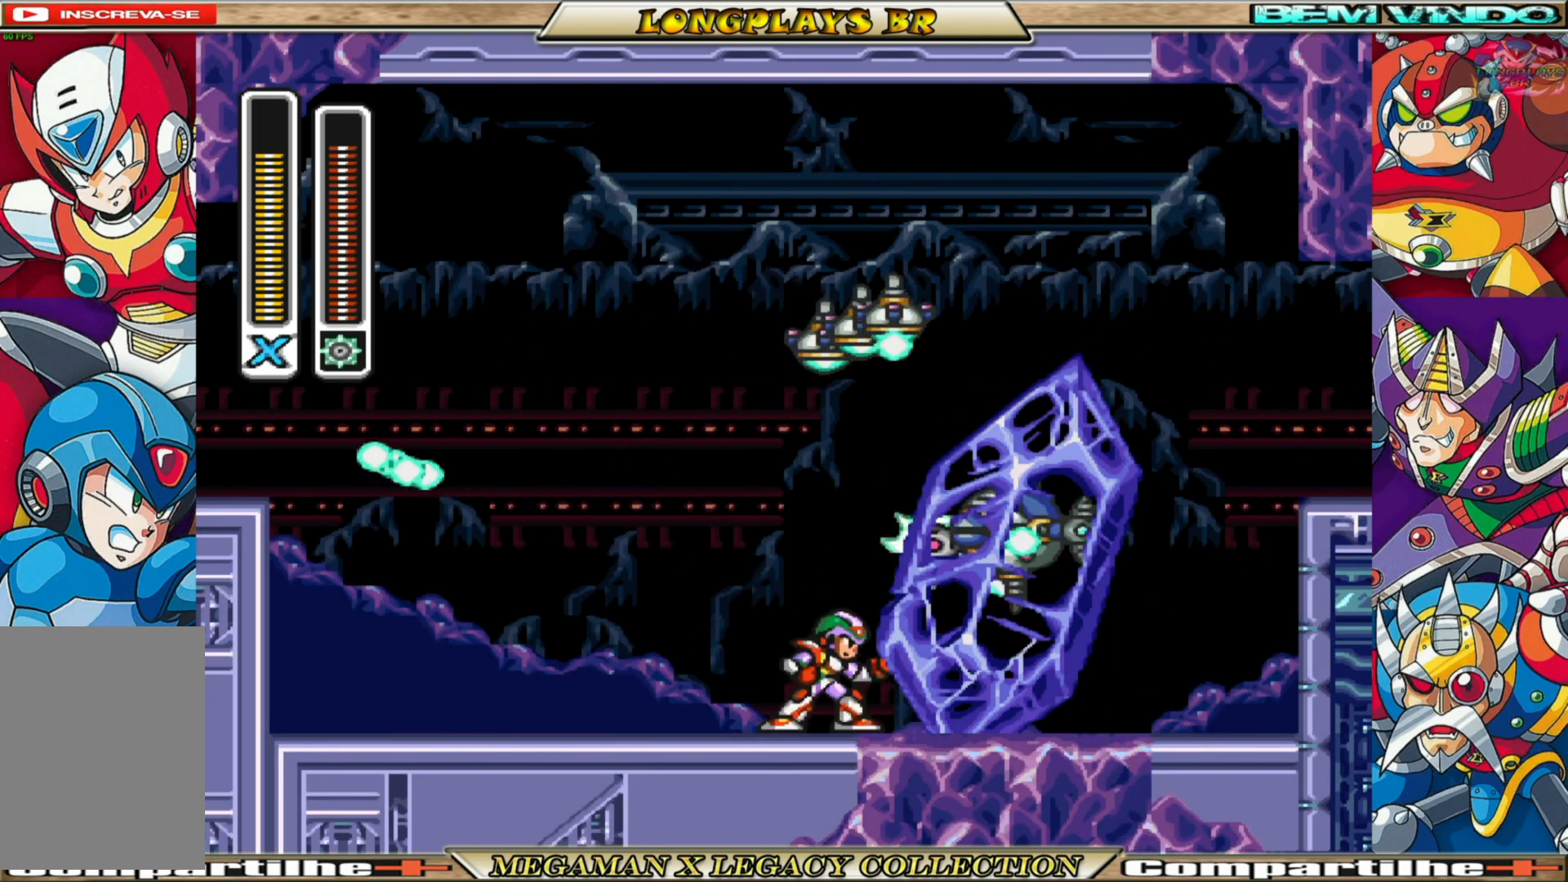
{"buttons": [], "left_stick": "center", "right_stick": "center", "events": [[50, "X", "down"], [167, "X", "up"], [250, "X", "down"], [350, "X", "up"], [433, "X", "down"], [500, "X", "up"]]}
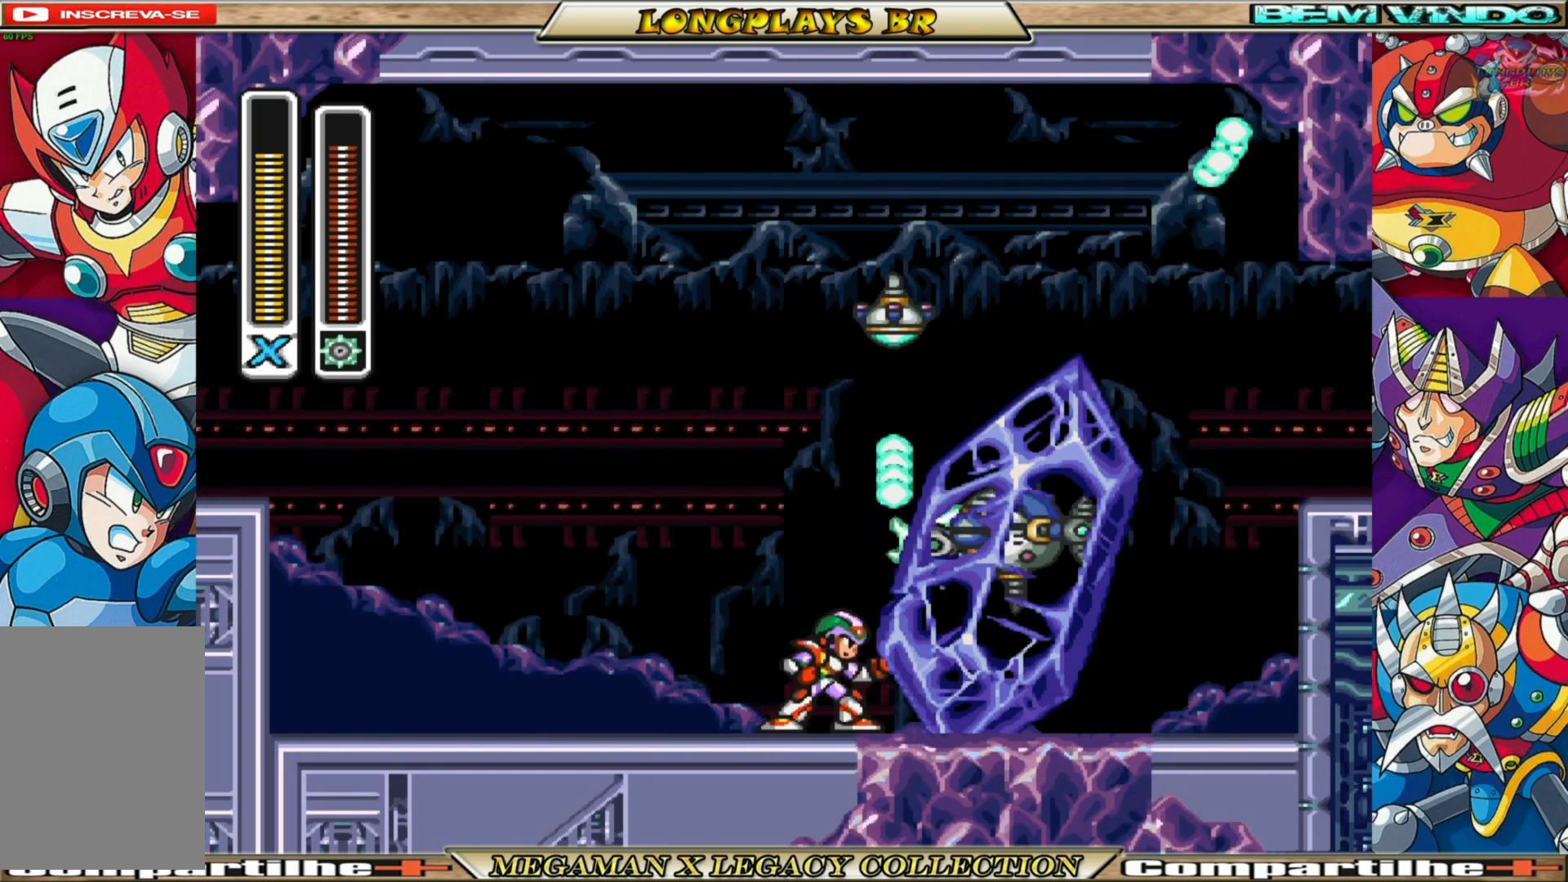
{"buttons": [], "left_stick": "center", "right_stick": "center", "events": [[100, "X", "down"], [167, "X", "up"], [250, "X", "down"], [317, "X", "up"], [400, "X", "down"], [483, "X", "up"]]}
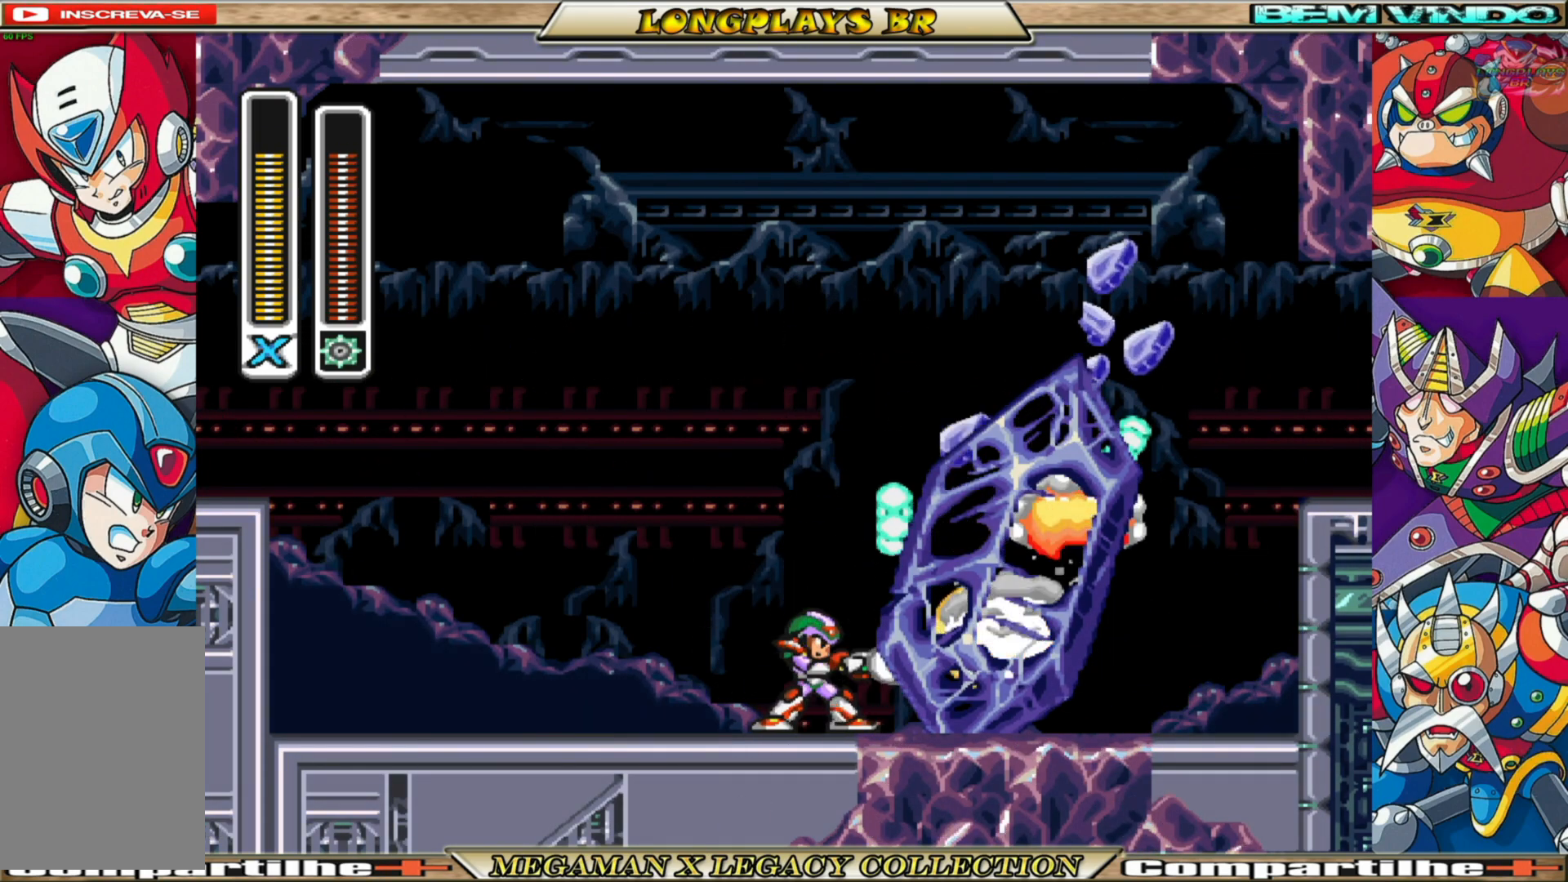
{"buttons": [], "left_stick": "center", "right_stick": "center", "events": []}
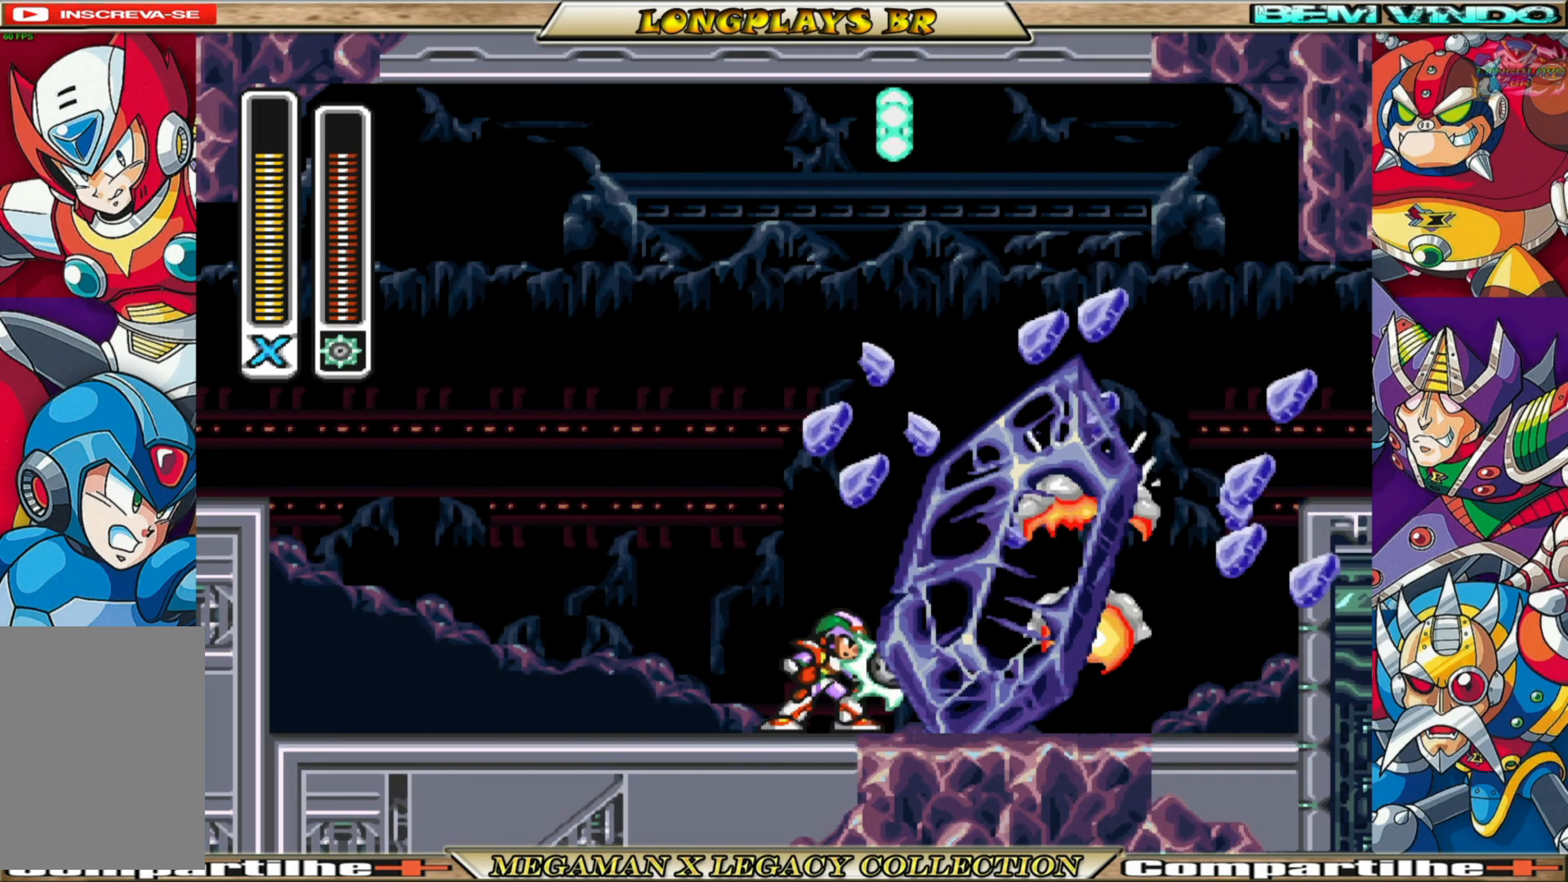
{"buttons": [], "left_stick": "center", "right_stick": "center", "events": []}
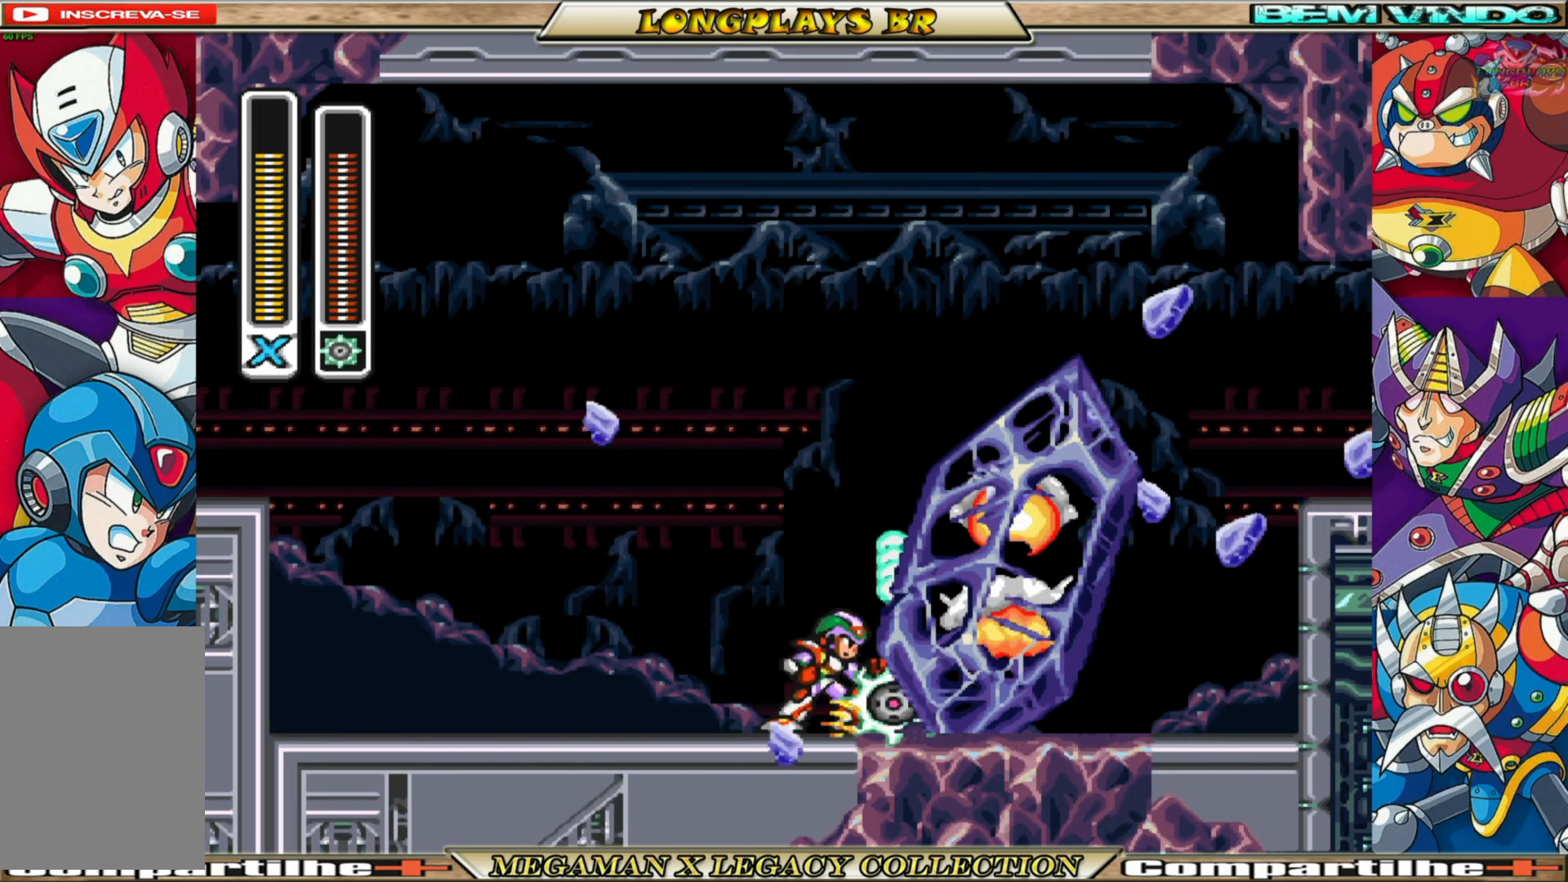
{"buttons": ["DPAD_LEFT"], "left_stick": "center", "right_stick": "center", "events": [[467, "DPAD_LEFT", "down"]]}
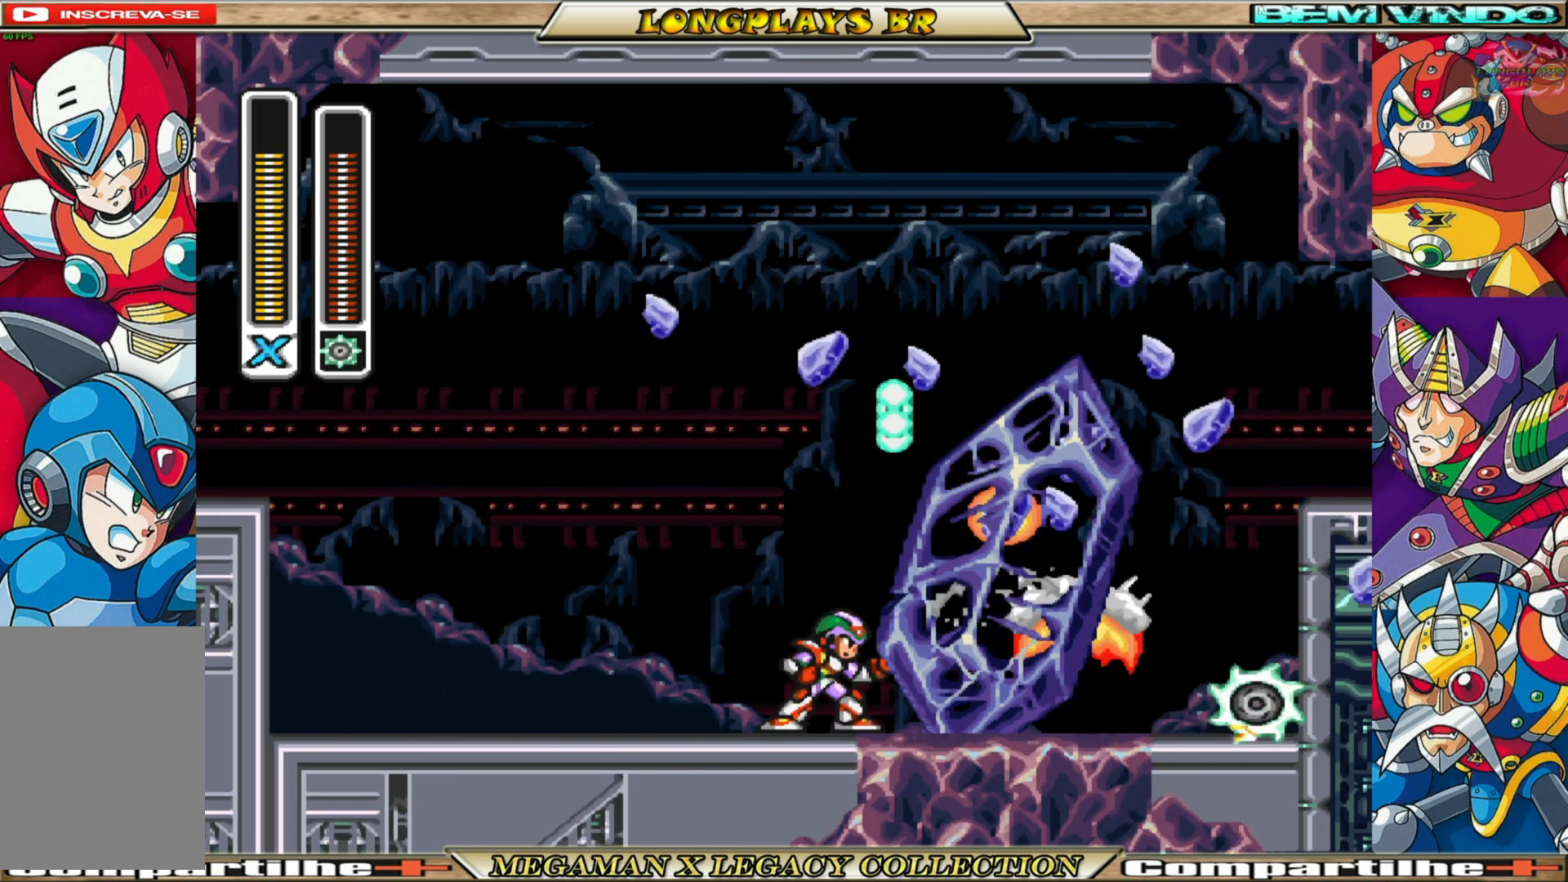
{"buttons": [], "left_stick": "center", "right_stick": "center", "events": [[167, "DPAD_LEFT", "up"]]}
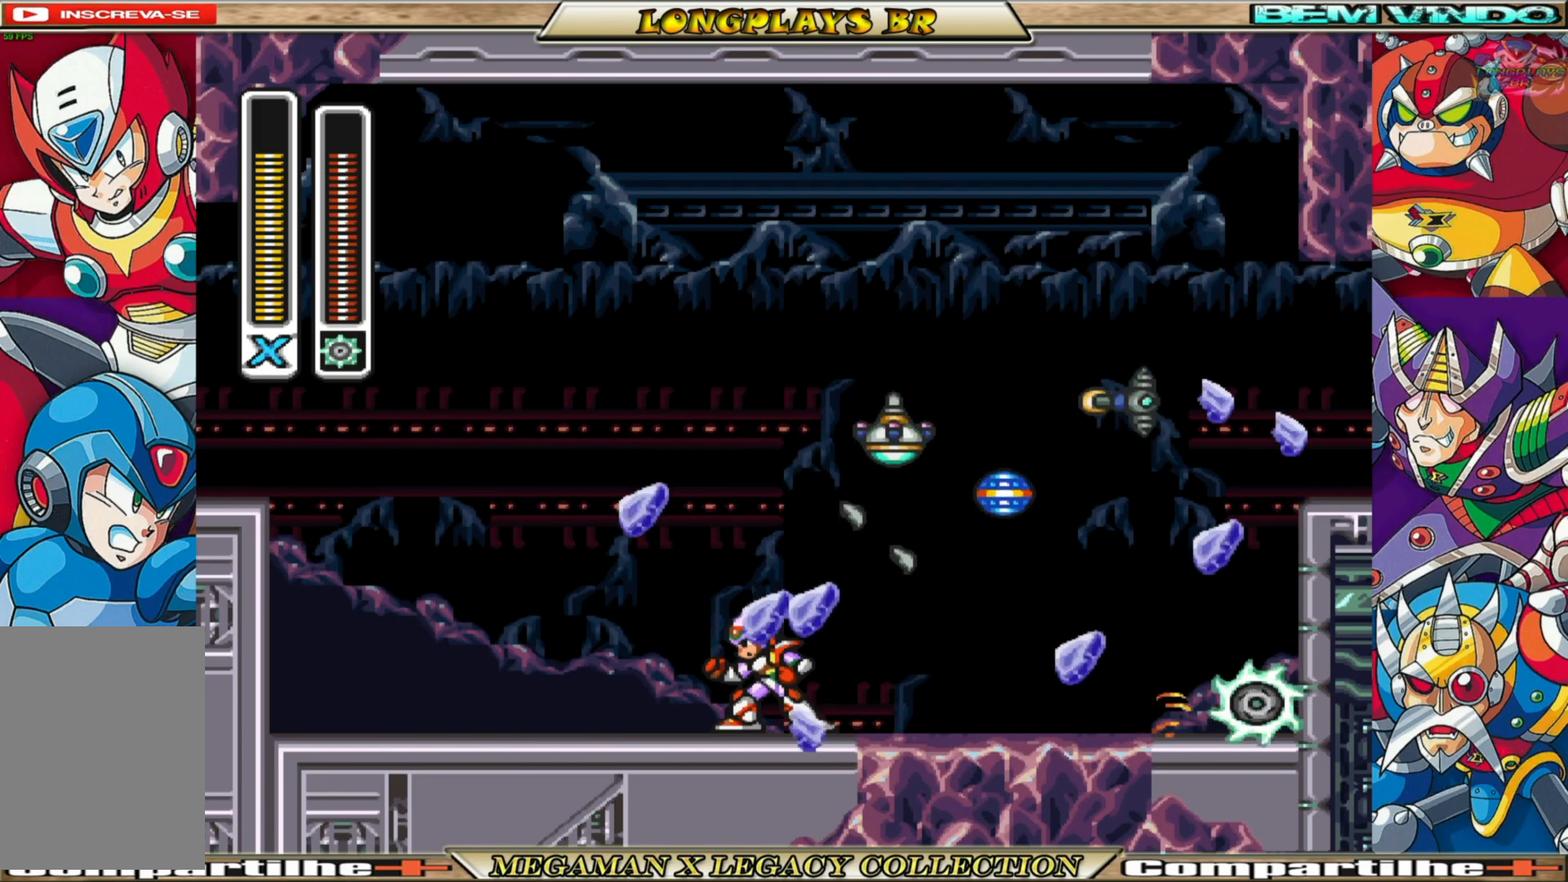
{"buttons": ["B", "DPAD_RIGHT"], "left_stick": "center", "right_stick": "center", "events": [[67, "DPAD_RIGHT", "down"], [183, "DPAD_RIGHT", "up"], [433, "DPAD_RIGHT", "down"], [483, "B", "down"]]}
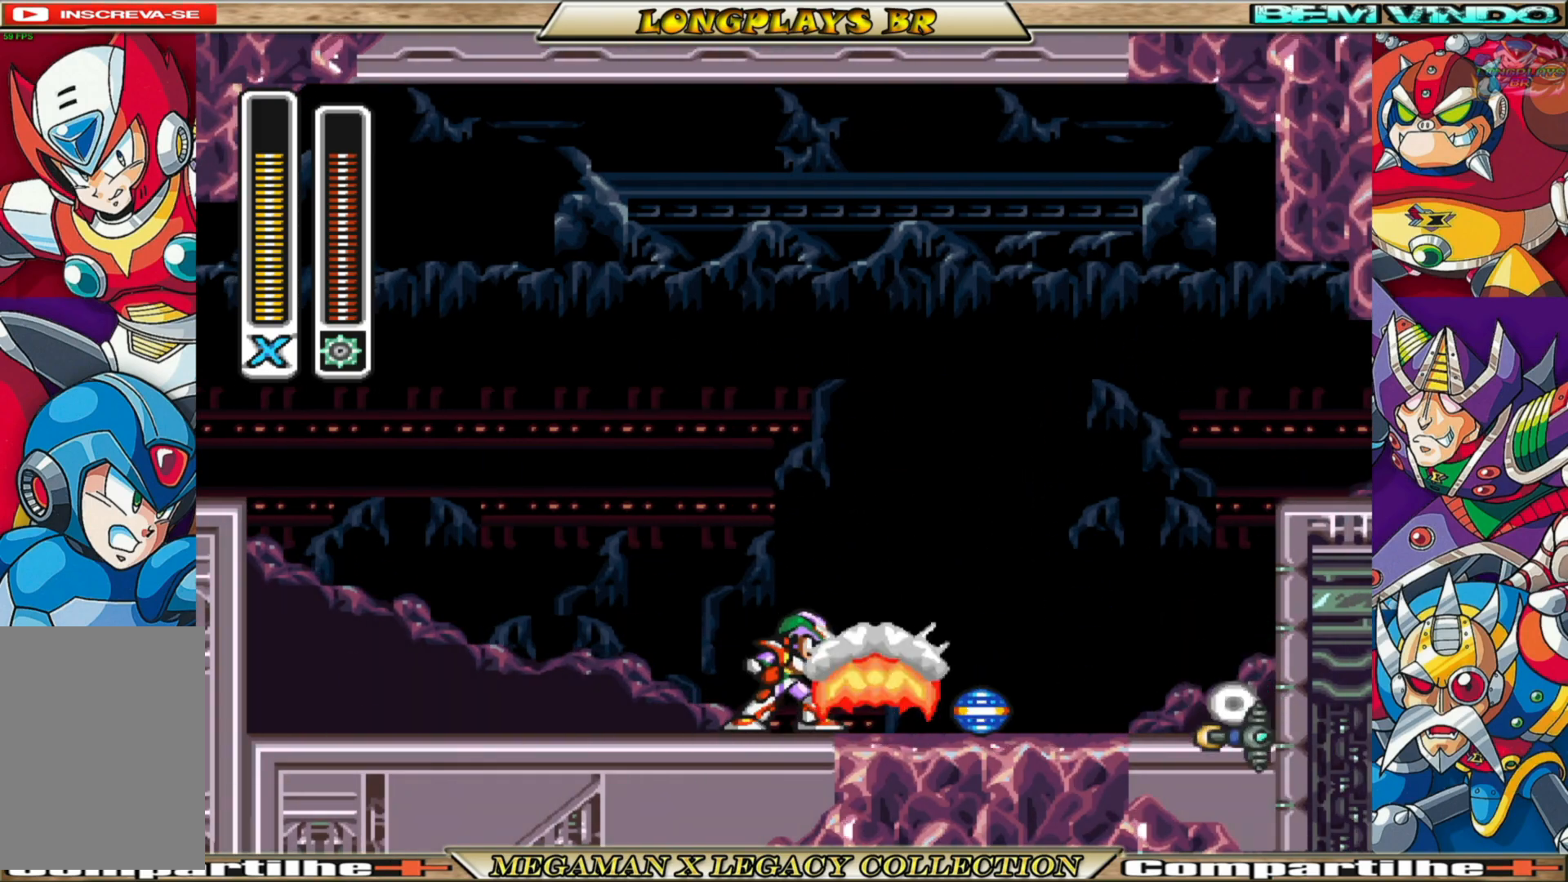
{"buttons": ["A", "B", "DPAD_RIGHT"], "left_stick": "center", "right_stick": "center", "events": [[317, "A", "down"]]}
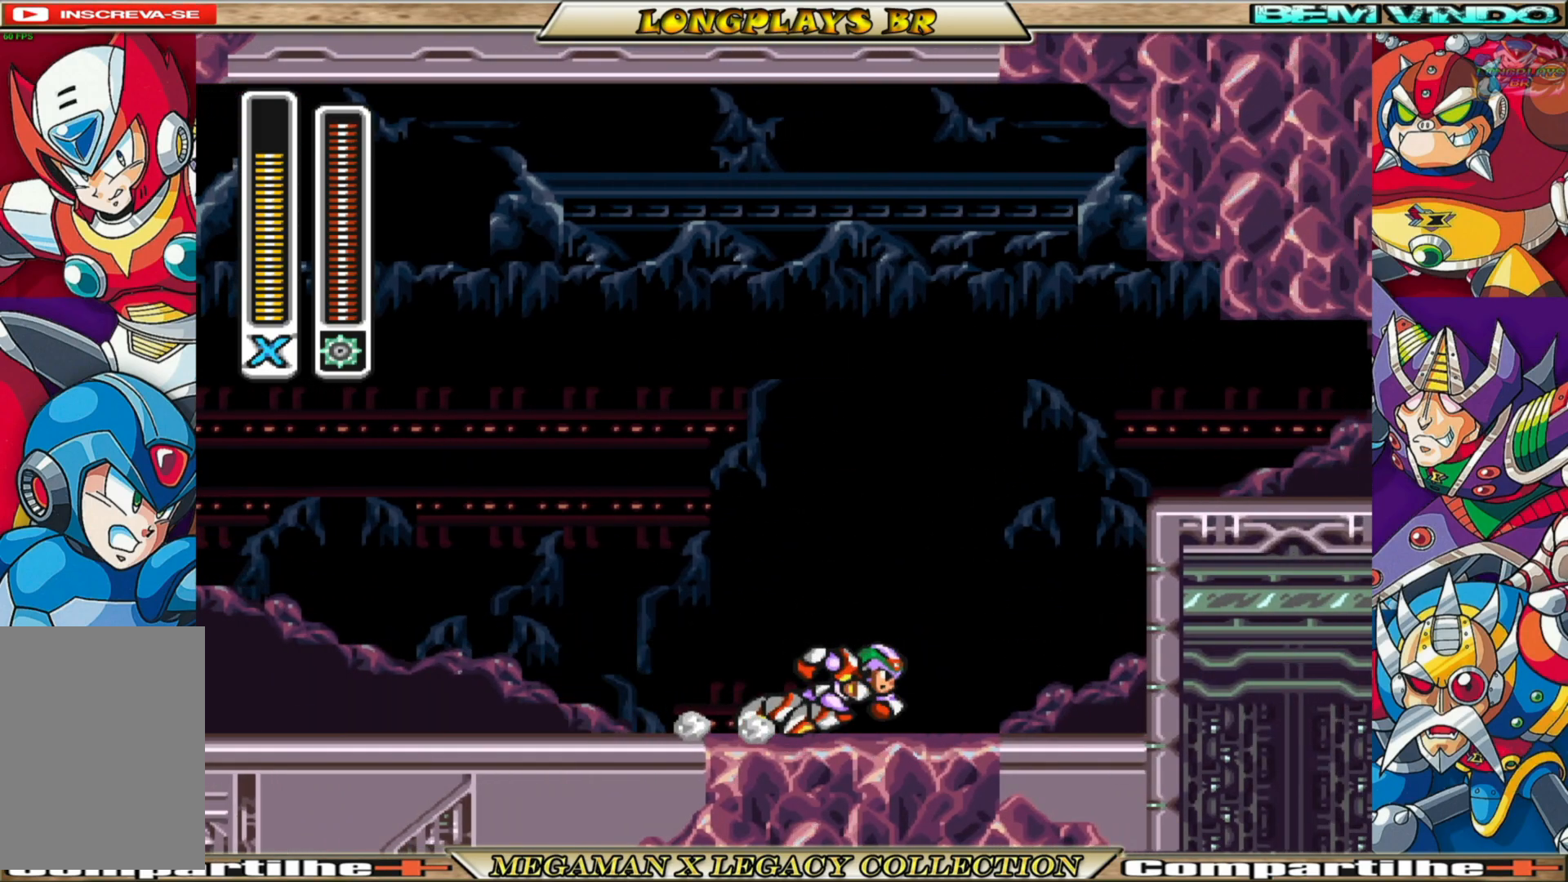
{"buttons": ["A", "B", "DPAD_RIGHT"], "left_stick": "center", "right_stick": "center", "events": [[67, "A", "up"], [117, "B", "up"], [283, "B", "down"], [317, "A", "down"]]}
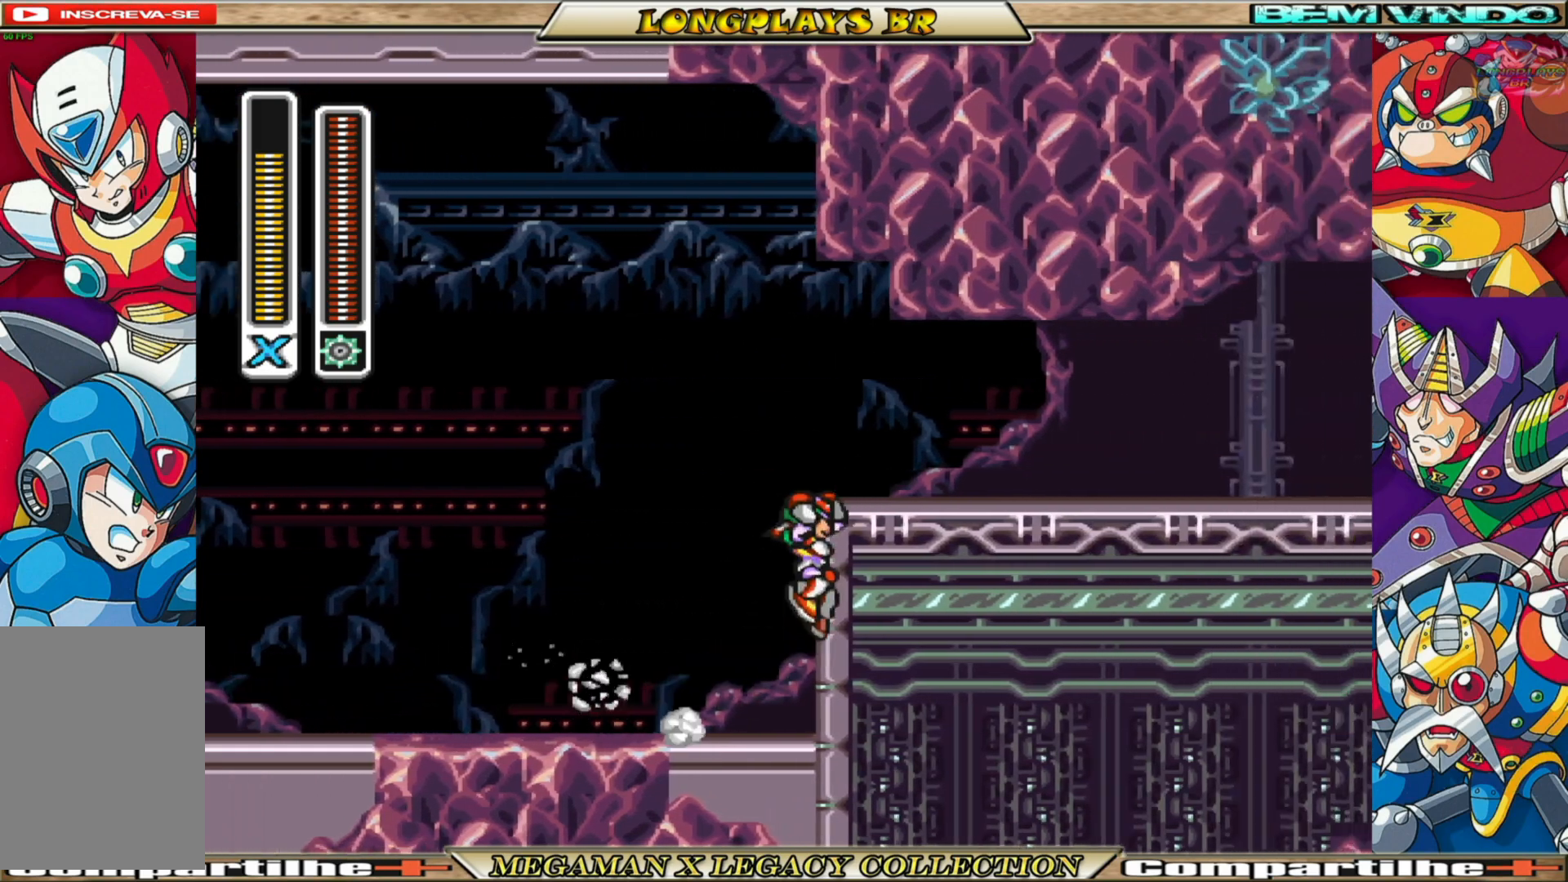
{"buttons": ["DPAD_RIGHT"], "left_stick": "center", "right_stick": "center", "events": [[50, "A", "up"], [67, "B", "up"], [133, "B", "down"], [167, "A", "down"], [333, "A", "up"], [350, "B", "up"]]}
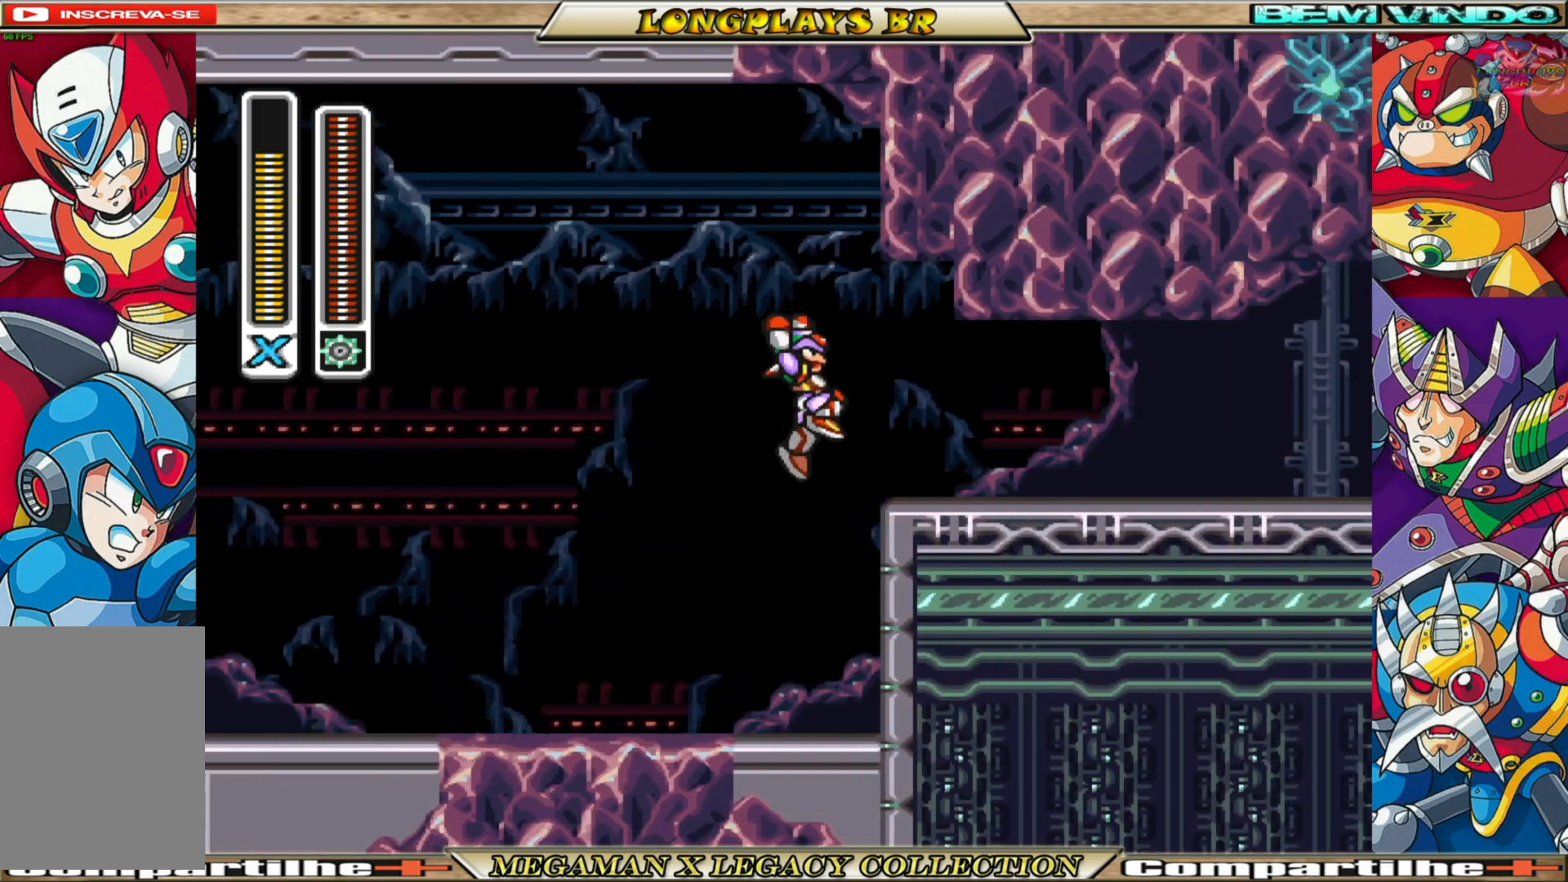
{"buttons": ["B", "DPAD_RIGHT"], "left_stick": "center", "right_stick": "center", "events": [[200, "B", "down"]]}